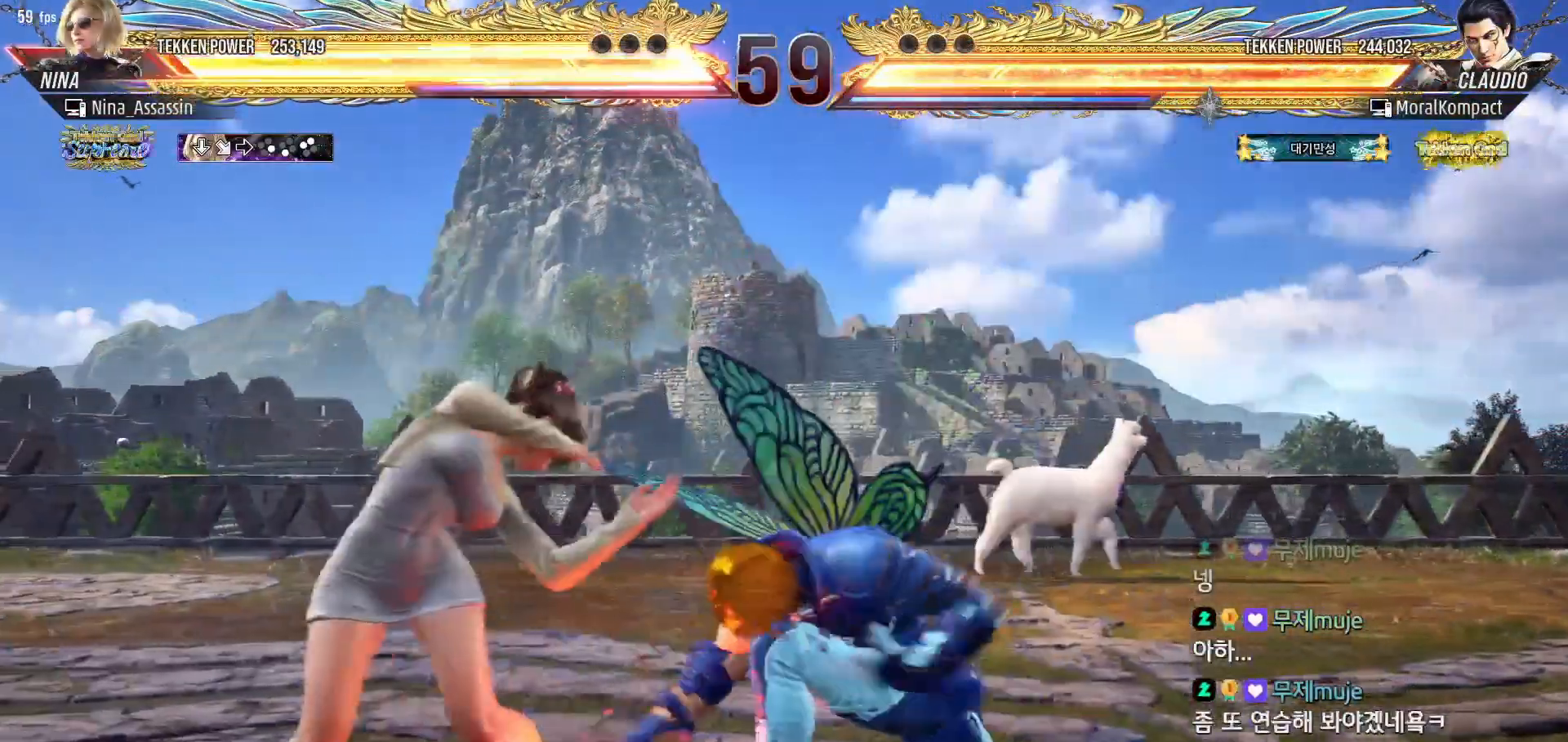
Gameplay with a controller (arcade stick); each line is a JSON object with the inputs held at the frame after it. "events" lists button and stick changes between this image and that frame as [ms after this image, input, new state], when the widget could be followed in between. Not read: L3 R3.
{"buttons": [], "left_stick": "center", "events": [[67, "left_stick", "down-left"], [333, "left_stick", "center"]]}
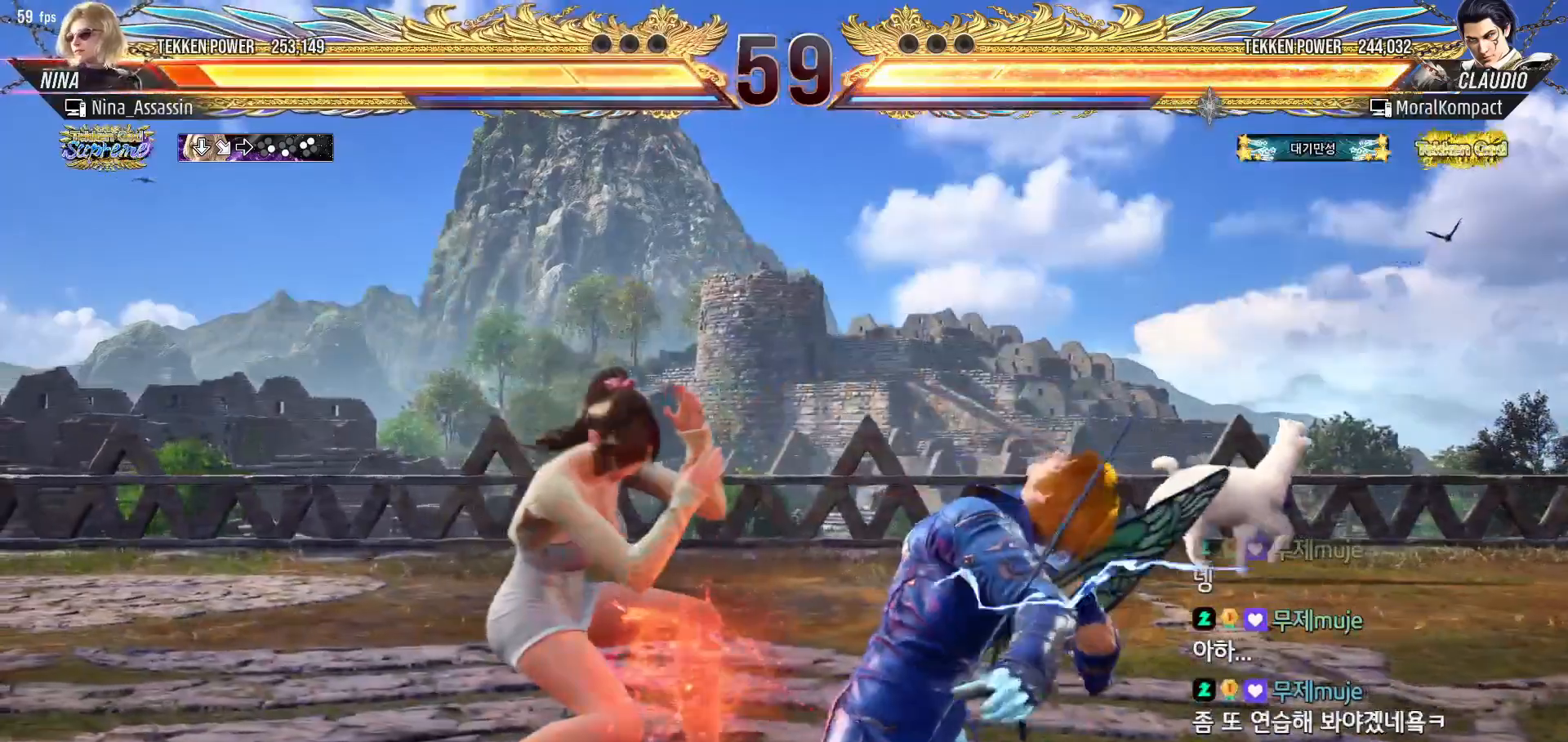
{"buttons": [], "left_stick": "left", "events": [[133, "left_stick", "left"], [217, "left_stick", "center"], [267, "left_stick", "left"]]}
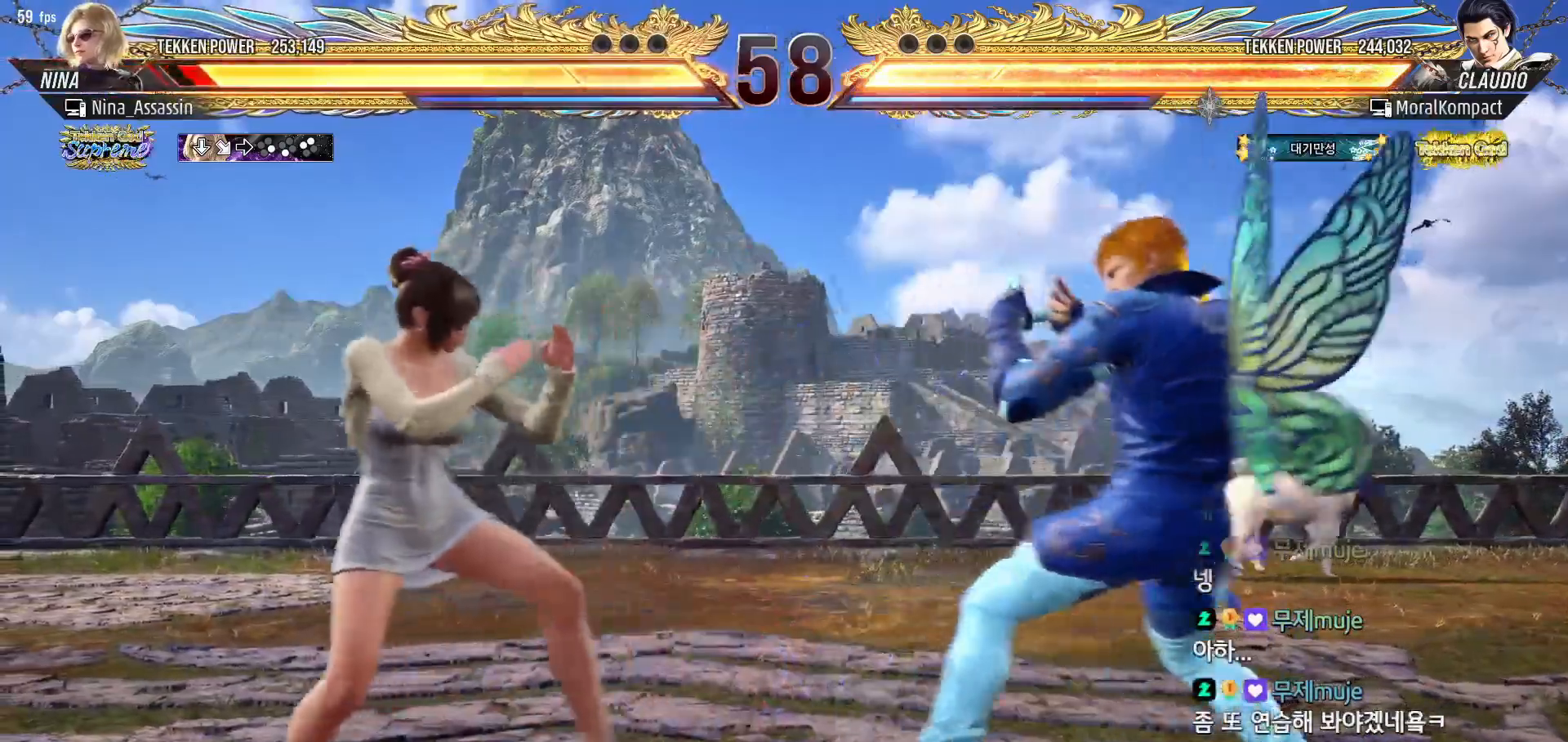
{"buttons": [], "left_stick": "up", "events": [[150, "left_stick", "down-left"], [333, "left_stick", "left"], [400, "left_stick", "center"], [483, "left_stick", "up"]]}
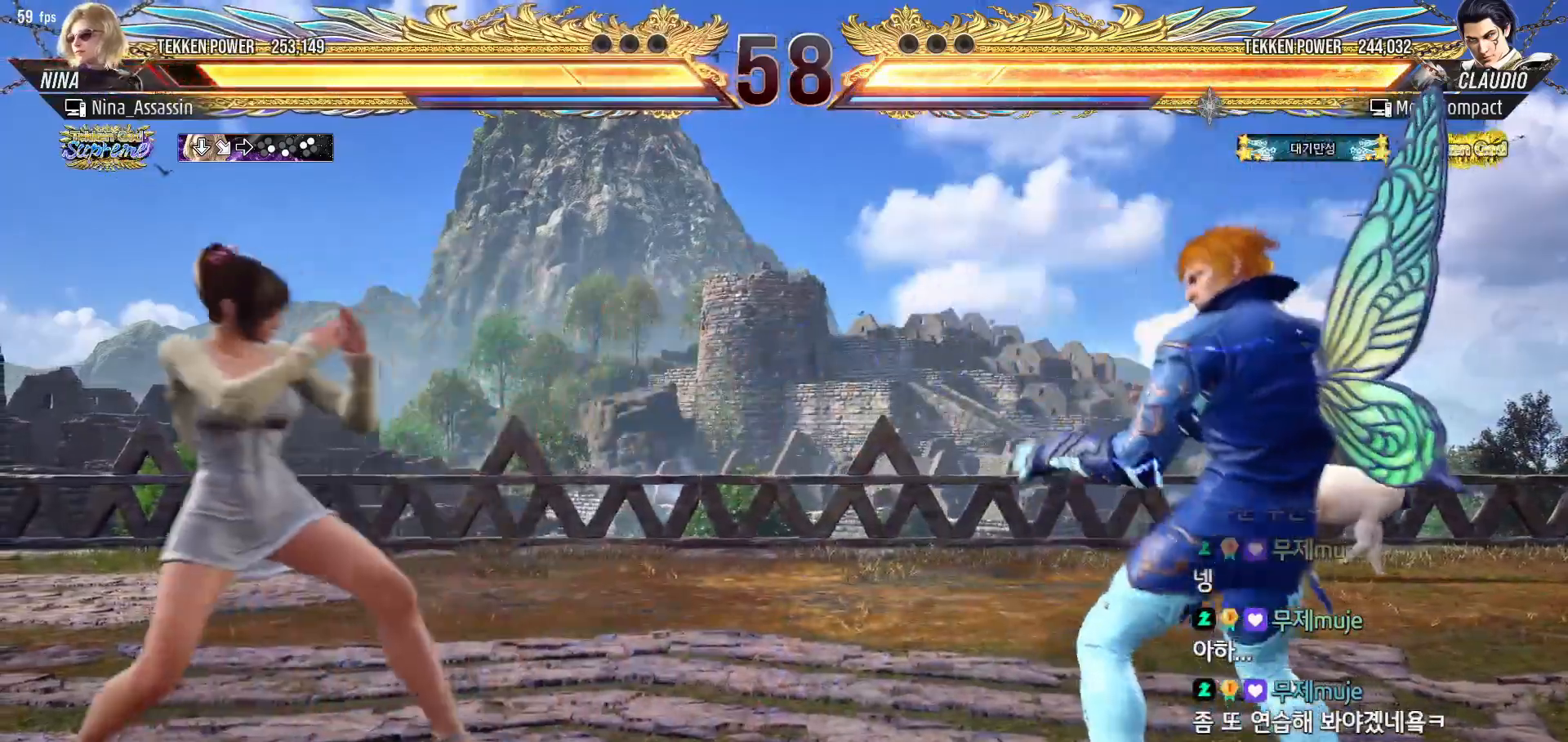
{"buttons": [], "left_stick": "right", "events": [[50, "left_stick", "center"], [117, "left_stick", "up"], [183, "left_stick", "center"], [233, "left_stick", "right"], [283, "left_stick", "center"], [367, "left_stick", "right"]]}
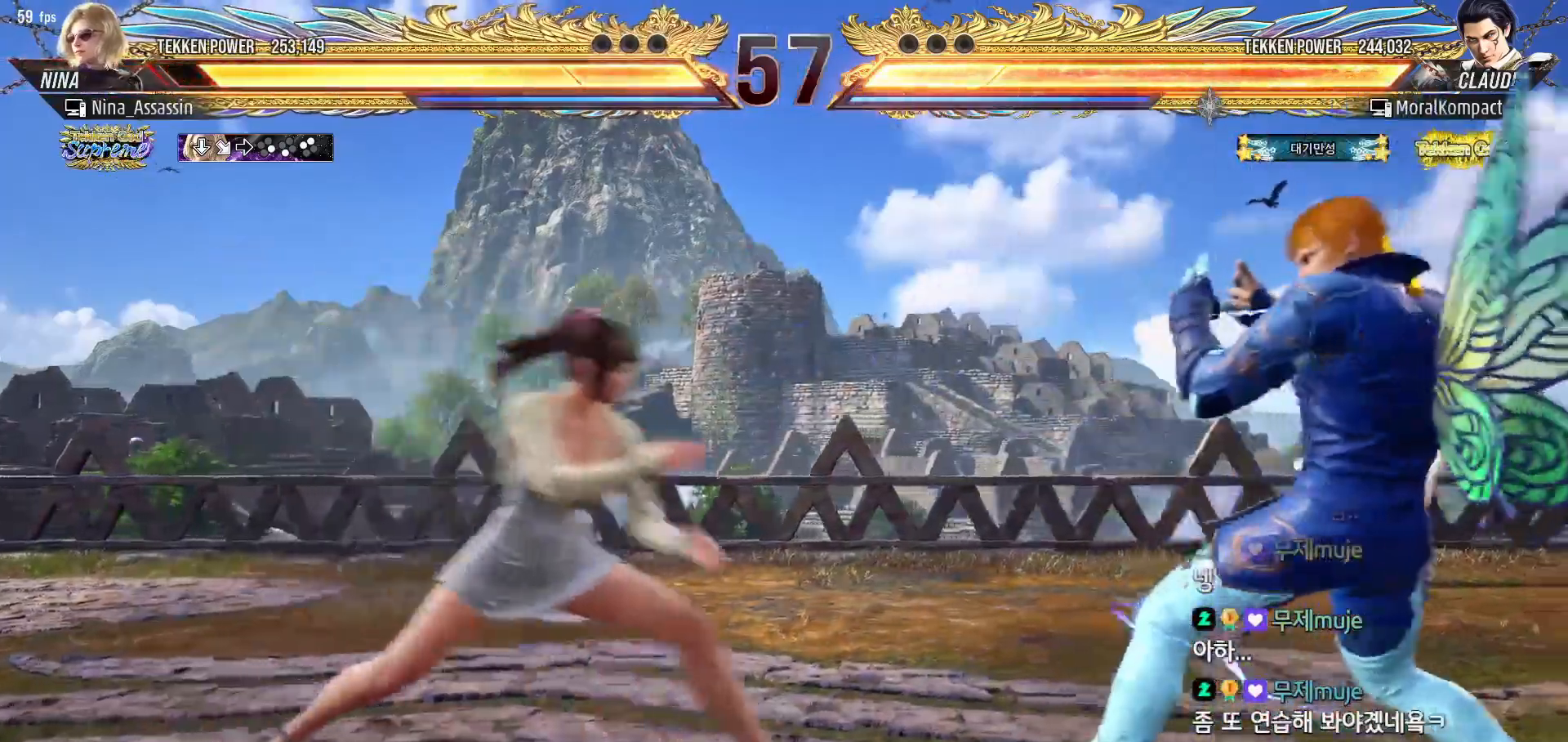
{"buttons": ["SQUARE"], "left_stick": "down-right", "events": [[167, "left_stick", "center"], [217, "left_stick", "left"], [400, "left_stick", "center"], [450, "left_stick", "down-right"], [467, "SQUARE", "down"]]}
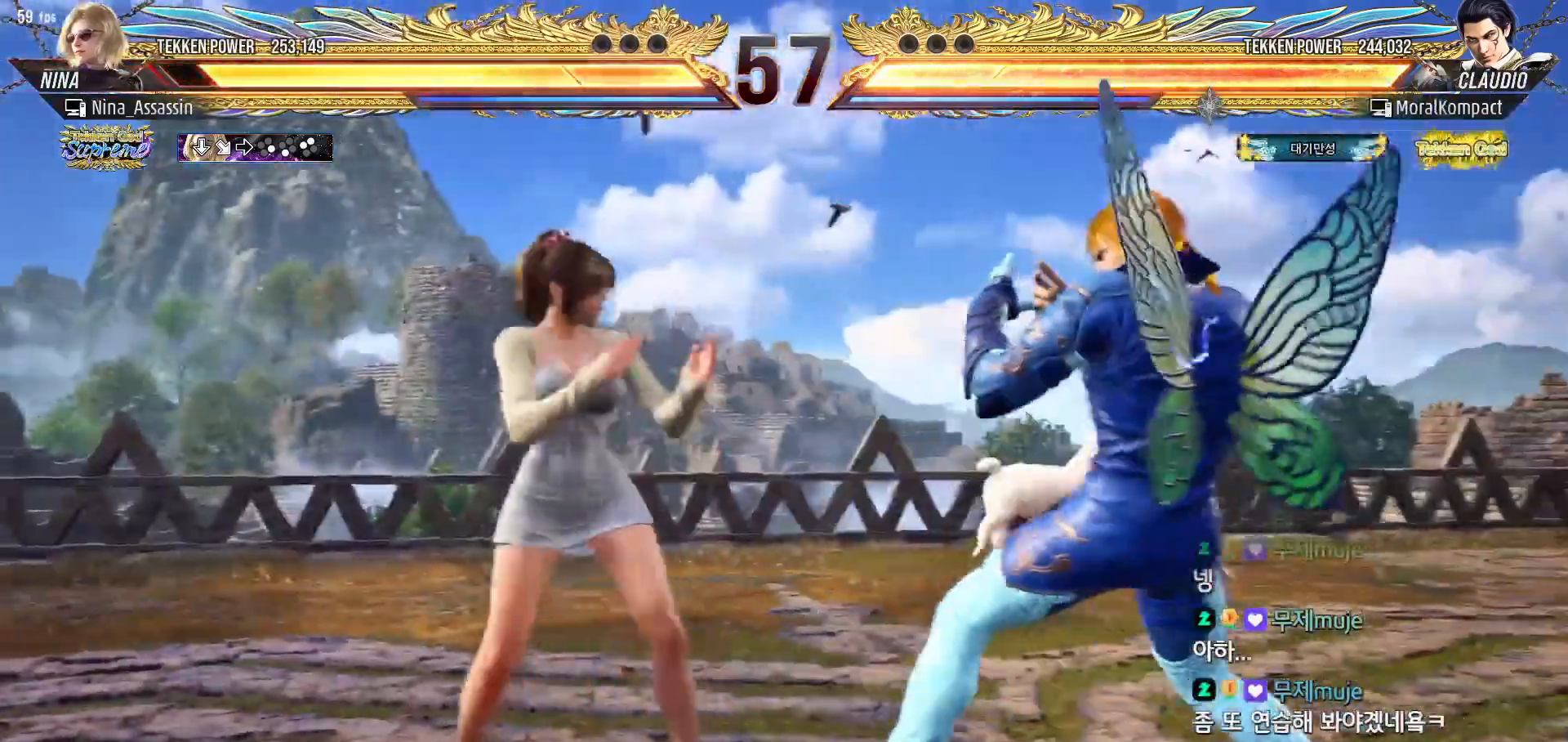
{"buttons": [], "left_stick": "center", "events": [[33, "SQUARE", "up"], [100, "left_stick", "center"], [383, "left_stick", "up"], [450, "left_stick", "center"]]}
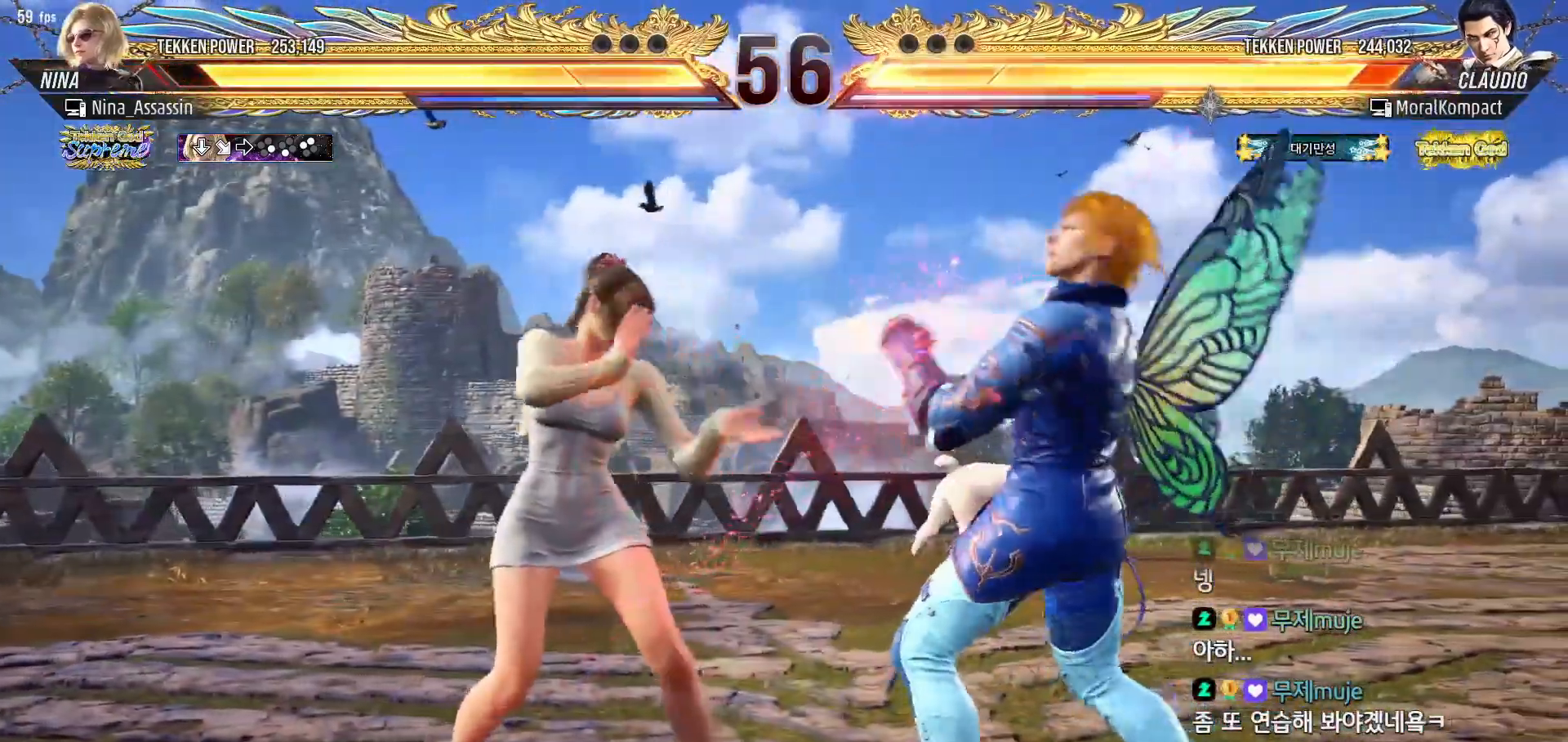
{"buttons": ["SQUARE"], "left_stick": "down-left", "events": [[133, "left_stick", "left"], [200, "left_stick", "center"], [283, "left_stick", "left"], [400, "left_stick", "down-left"], [417, "TRIANGLE", "down"], [483, "TRIANGLE", "up"], [500, "SQUARE", "down"]]}
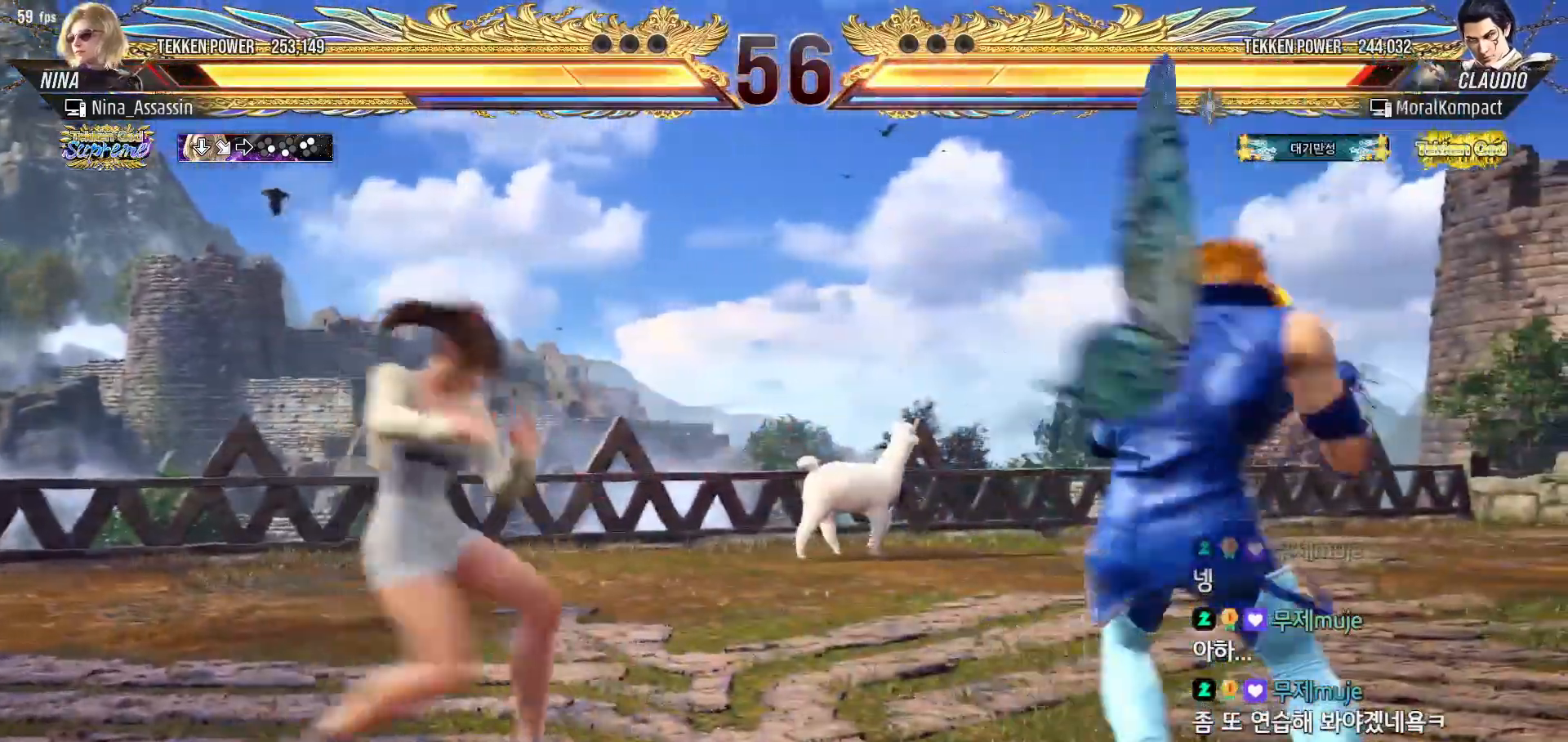
{"buttons": ["TRIANGLE"], "left_stick": "center", "events": [[50, "SQUARE", "up"], [67, "left_stick", "center"], [117, "TRIANGLE", "down"], [183, "TRIANGLE", "up"], [500, "TRIANGLE", "down"]]}
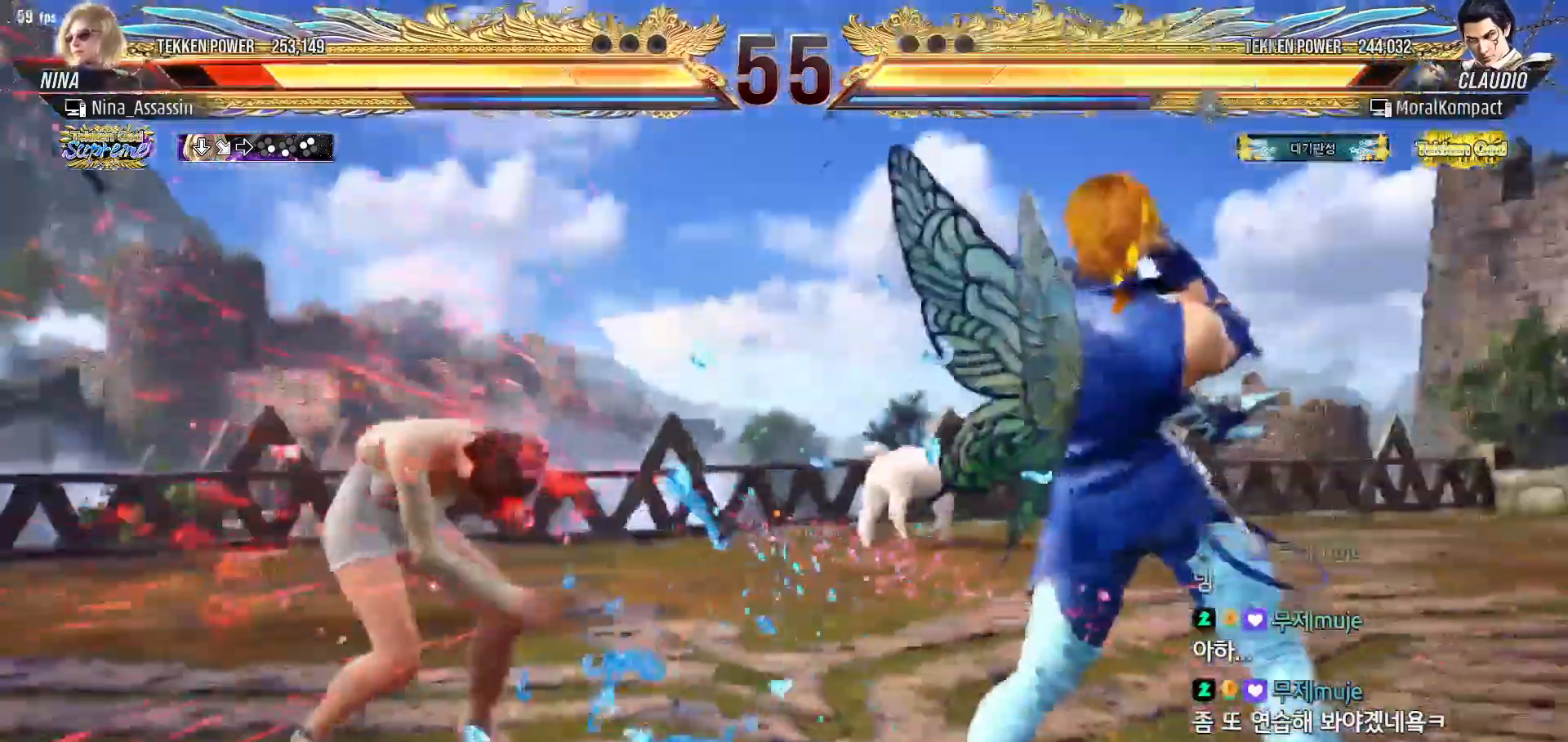
{"buttons": [], "left_stick": "center", "events": [[50, "TRIANGLE", "up"], [83, "SQUARE", "down"], [150, "SQUARE", "up"], [183, "TRIANGLE", "down"], [233, "TRIANGLE", "up"], [267, "SQUARE", "down"], [317, "SQUARE", "up"], [367, "TRIANGLE", "down"], [417, "TRIANGLE", "up"], [450, "SQUARE", "down"], [500, "SQUARE", "up"]]}
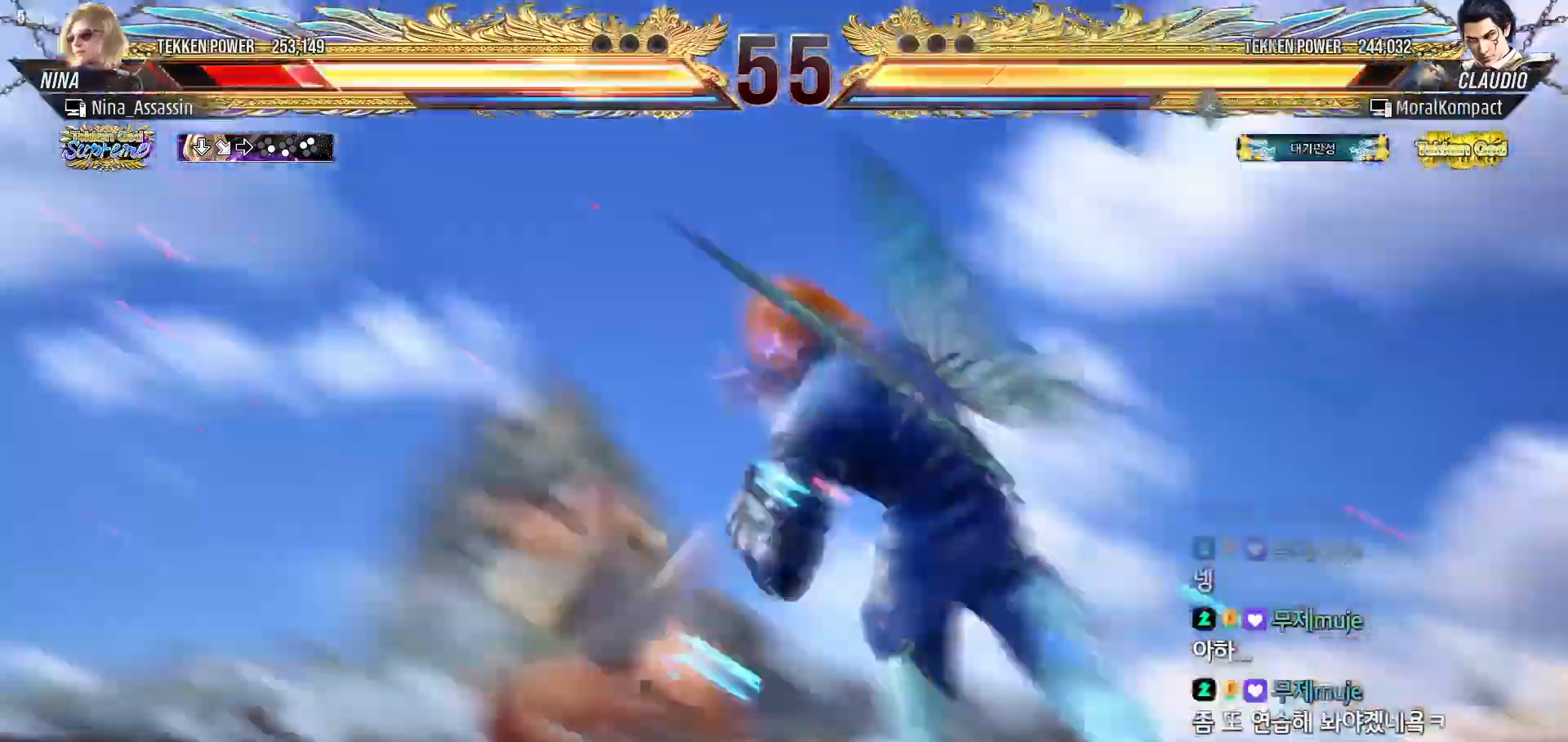
{"buttons": [], "left_stick": "center", "events": [[50, "TRIANGLE", "down"], [100, "TRIANGLE", "up"], [150, "SQUARE", "down"], [200, "SQUARE", "up"], [250, "TRIANGLE", "down"], [317, "TRIANGLE", "up"], [350, "SQUARE", "down"], [400, "SQUARE", "up"], [450, "TRIANGLE", "down"], [500, "TRIANGLE", "up"]]}
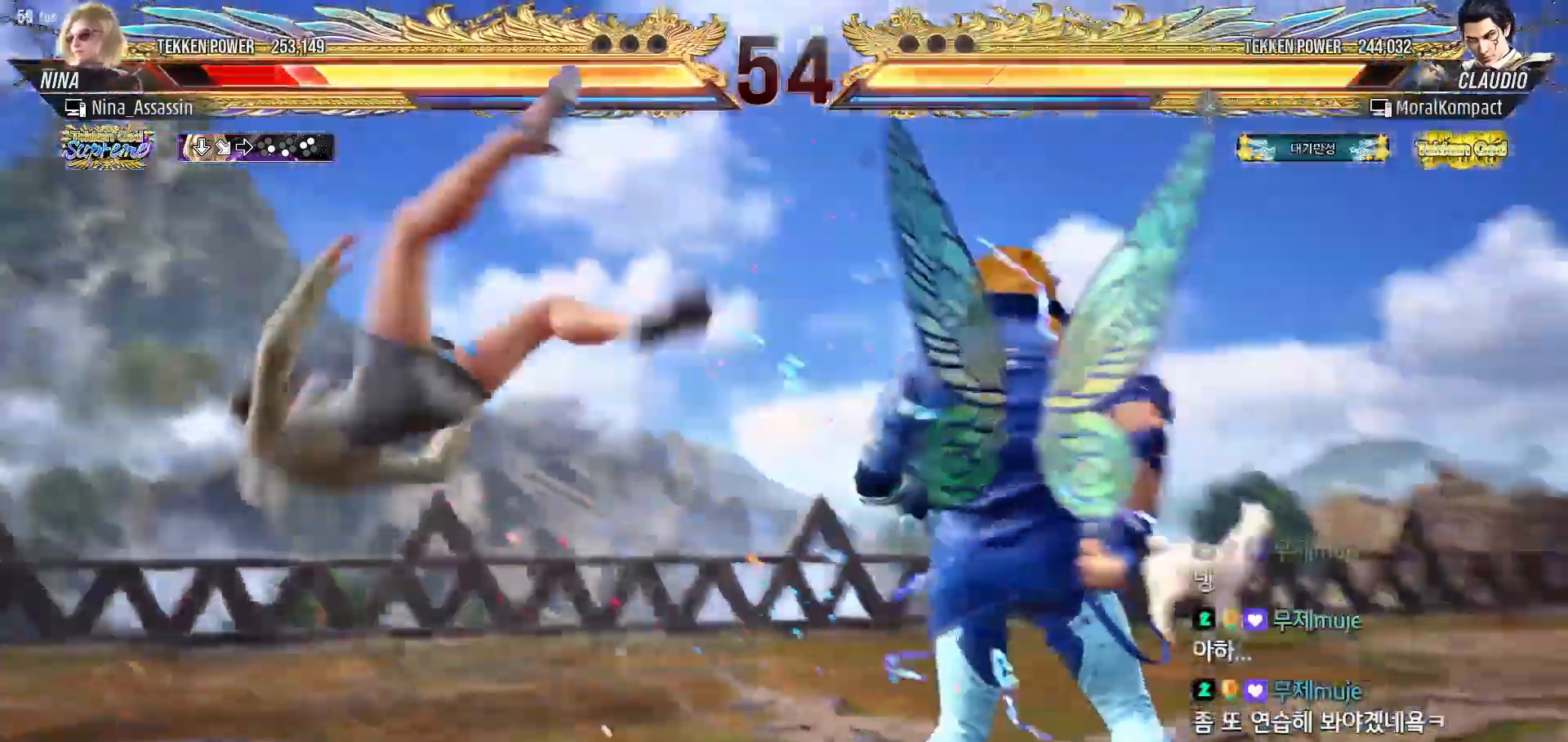
{"buttons": [], "left_stick": "center", "events": [[33, "SQUARE", "down"], [100, "SQUARE", "up"], [150, "TRIANGLE", "down"], [200, "TRIANGLE", "up"], [233, "SQUARE", "down"], [300, "SQUARE", "up"], [350, "TRIANGLE", "down"], [400, "TRIANGLE", "up"], [433, "SQUARE", "down"], [500, "SQUARE", "up"]]}
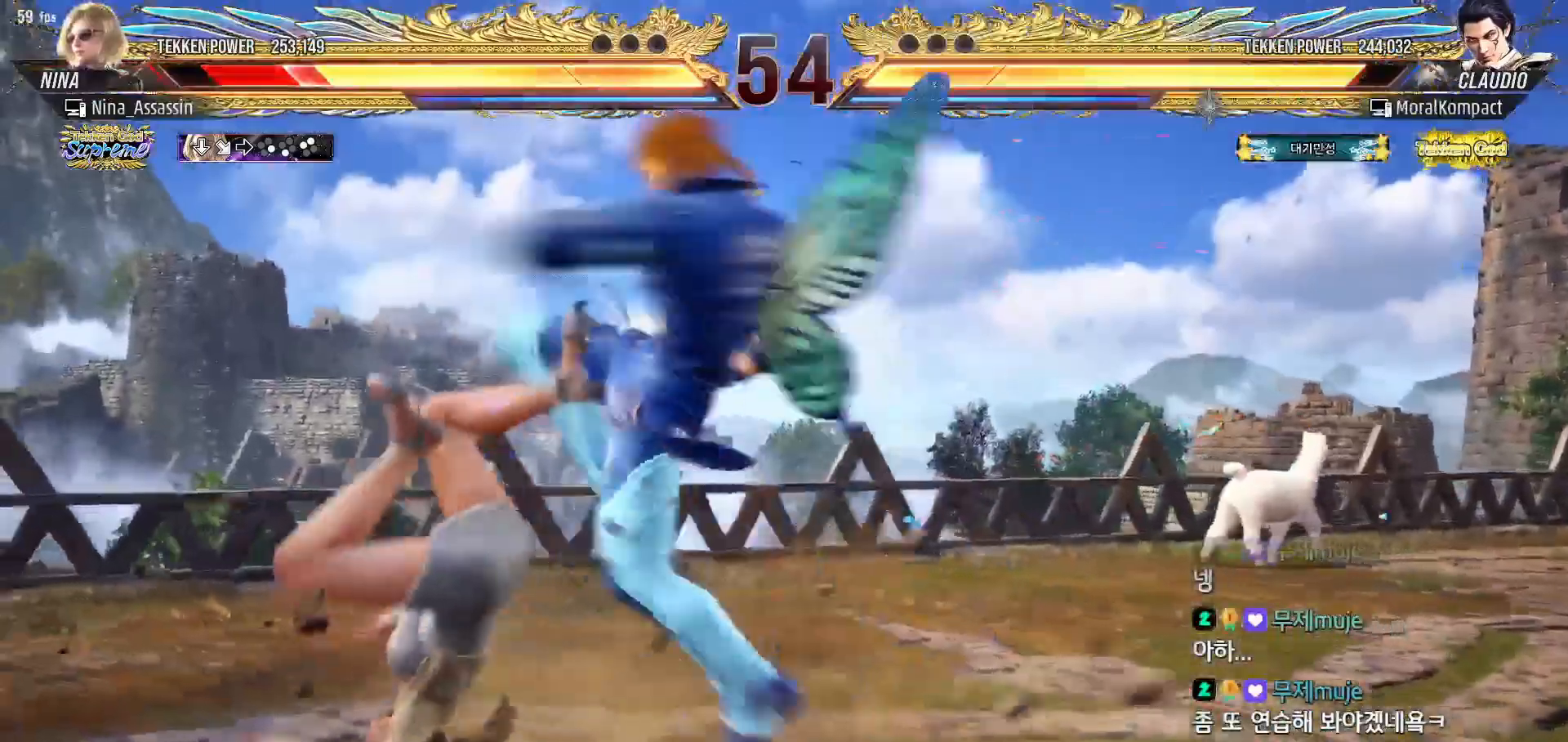
{"buttons": [], "left_stick": "center", "events": [[50, "TRIANGLE", "down"], [100, "TRIANGLE", "up"], [133, "SQUARE", "down"], [200, "SQUARE", "up"], [233, "TRIANGLE", "down"], [300, "TRIANGLE", "up"], [333, "SQUARE", "down"], [383, "SQUARE", "up"], [433, "TRIANGLE", "down"], [483, "TRIANGLE", "up"]]}
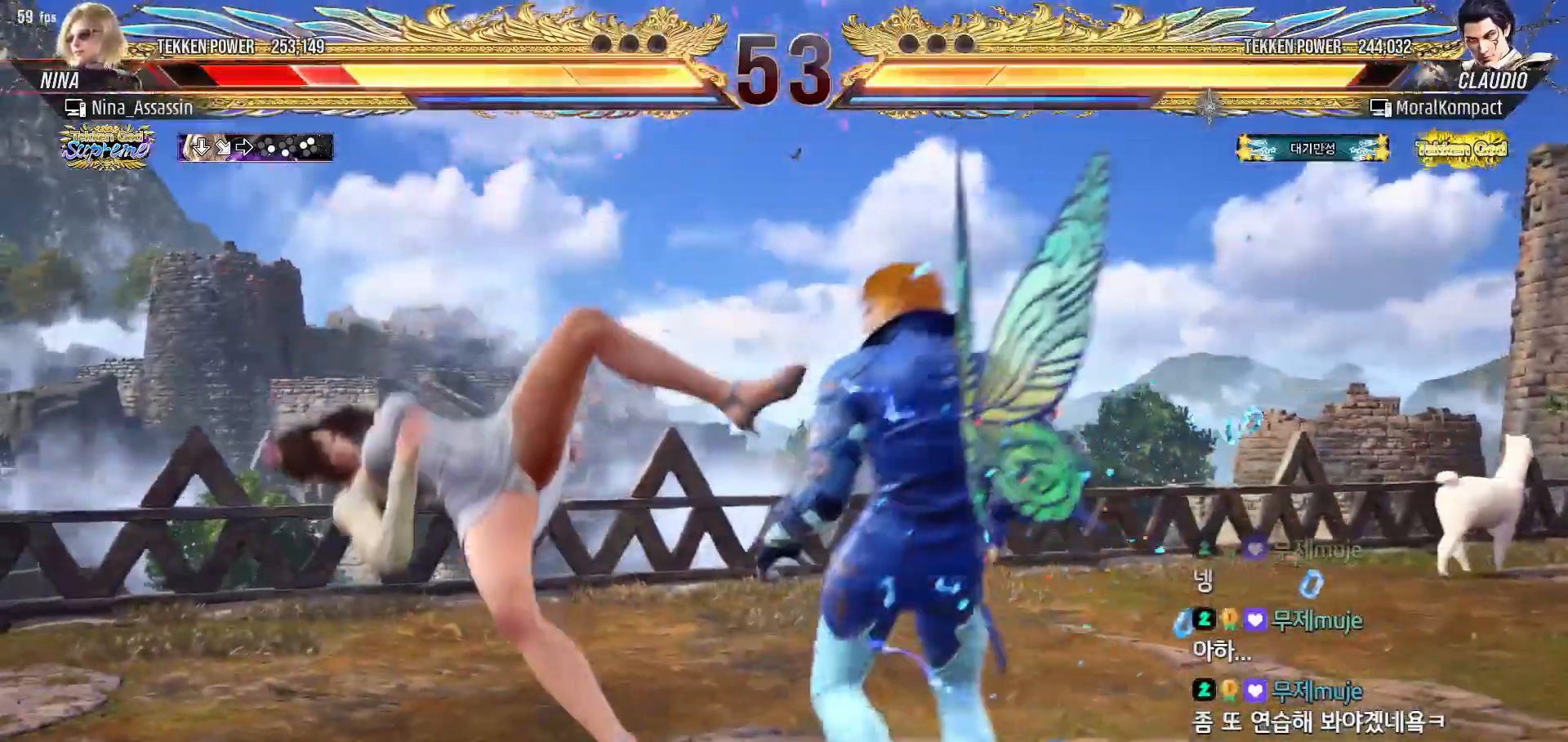
{"buttons": ["TRIANGLE"], "left_stick": "center", "events": [[33, "SQUARE", "down"], [83, "SQUARE", "up"], [117, "TRIANGLE", "down"], [183, "TRIANGLE", "up"], [217, "SQUARE", "down"], [267, "SQUARE", "up"], [317, "TRIANGLE", "down"], [367, "TRIANGLE", "up"], [400, "SQUARE", "down"], [450, "SQUARE", "up"], [500, "TRIANGLE", "down"]]}
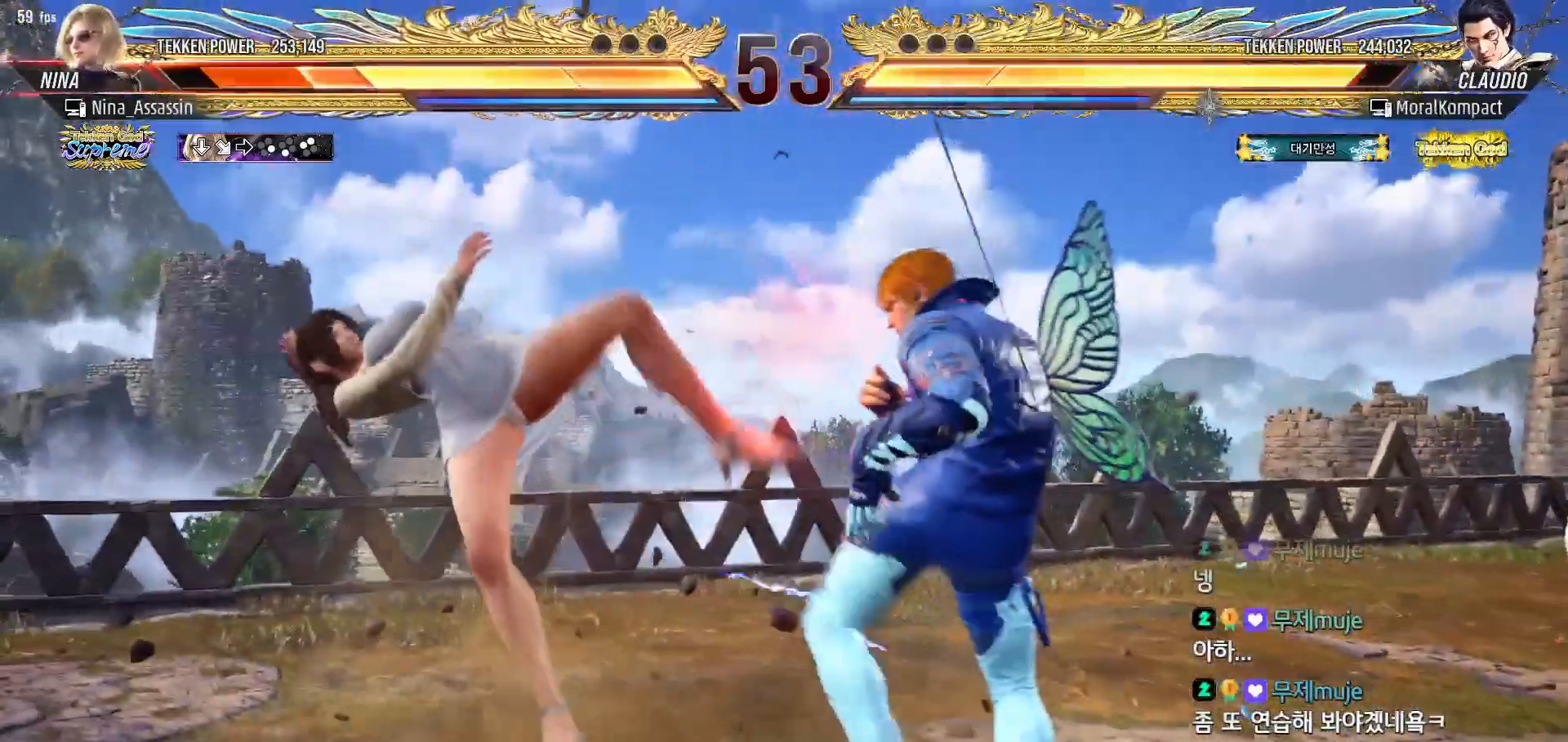
{"buttons": ["SQUARE"], "left_stick": "center", "events": [[67, "TRIANGLE", "up"], [100, "SQUARE", "down"], [150, "SQUARE", "up"], [200, "TRIANGLE", "down"], [250, "TRIANGLE", "up"], [283, "SQUARE", "down"], [350, "SQUARE", "up"], [383, "TRIANGLE", "down"], [450, "TRIANGLE", "up"], [483, "SQUARE", "down"]]}
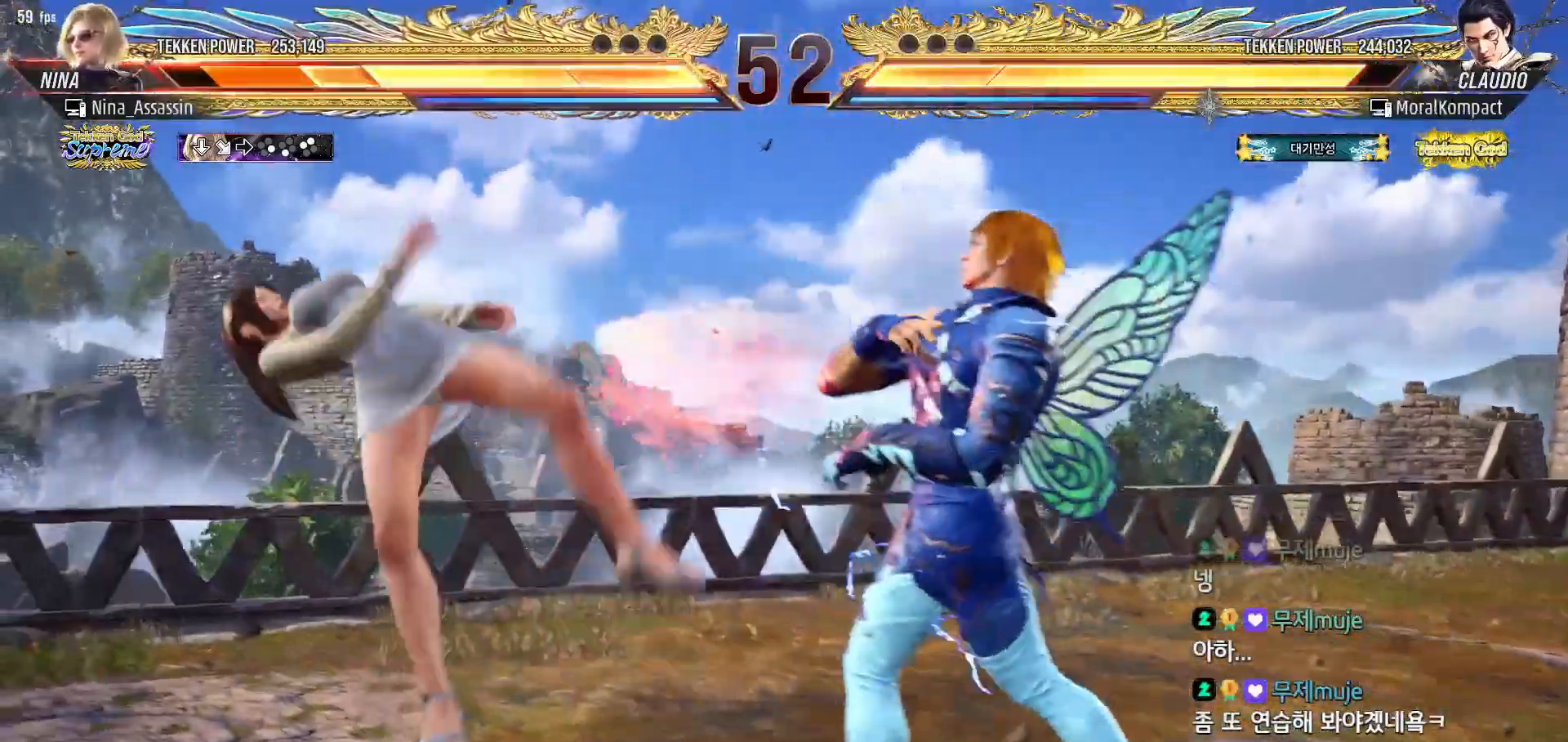
{"buttons": [], "left_stick": "center", "events": [[50, "SQUARE", "up"], [83, "TRIANGLE", "down"], [167, "TRIANGLE", "up"], [200, "SQUARE", "down"], [250, "SQUARE", "up"], [300, "TRIANGLE", "down"], [367, "TRIANGLE", "up"], [400, "SQUARE", "down"], [467, "SQUARE", "up"]]}
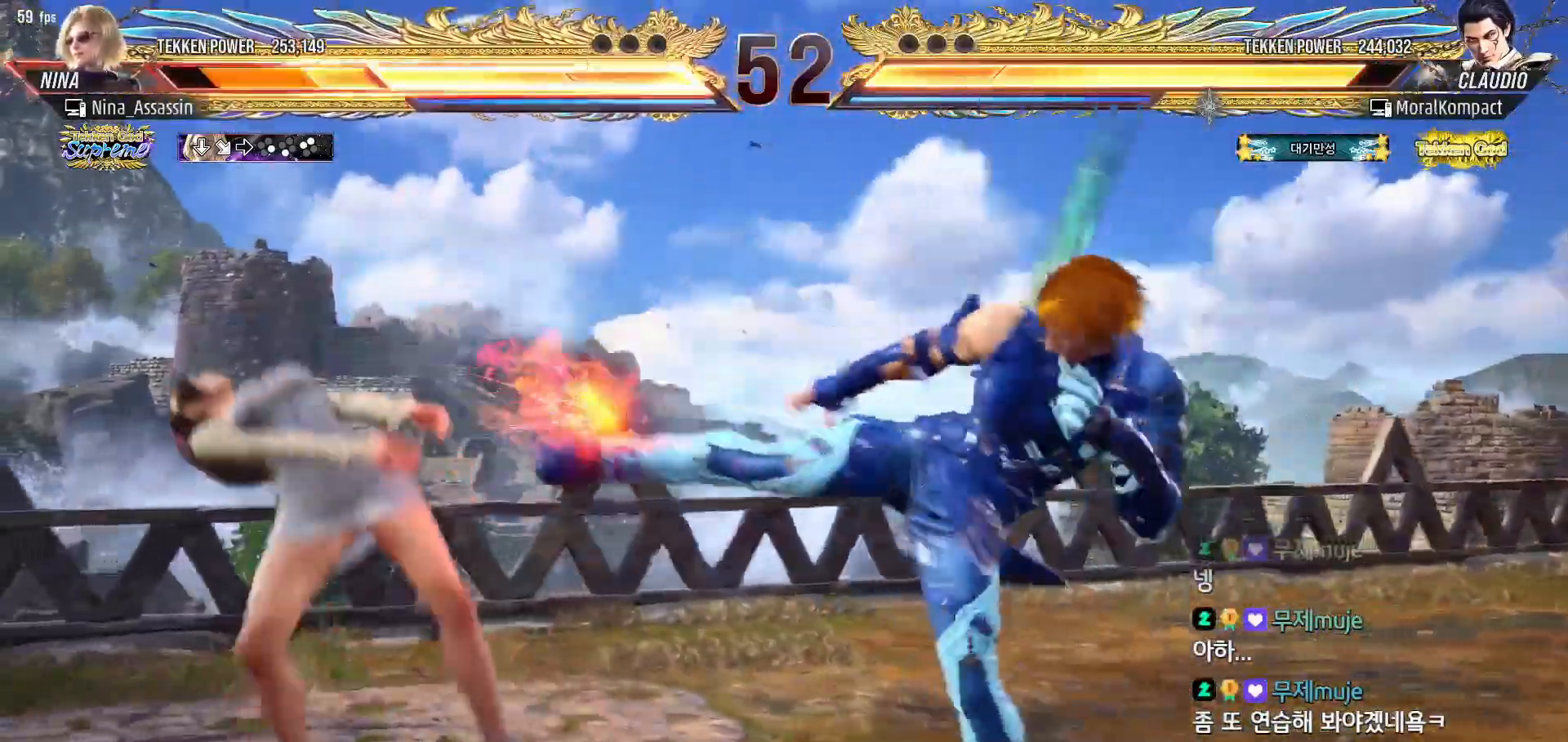
{"buttons": [], "left_stick": "left", "events": [[17, "TRIANGLE", "down"], [67, "TRIANGLE", "up"], [117, "SQUARE", "down"], [167, "SQUARE", "up"], [217, "TRIANGLE", "down"], [267, "TRIANGLE", "up"], [300, "SQUARE", "down"], [367, "SQUARE", "up"], [400, "left_stick", "left"], [417, "TRIANGLE", "down"], [467, "TRIANGLE", "up"]]}
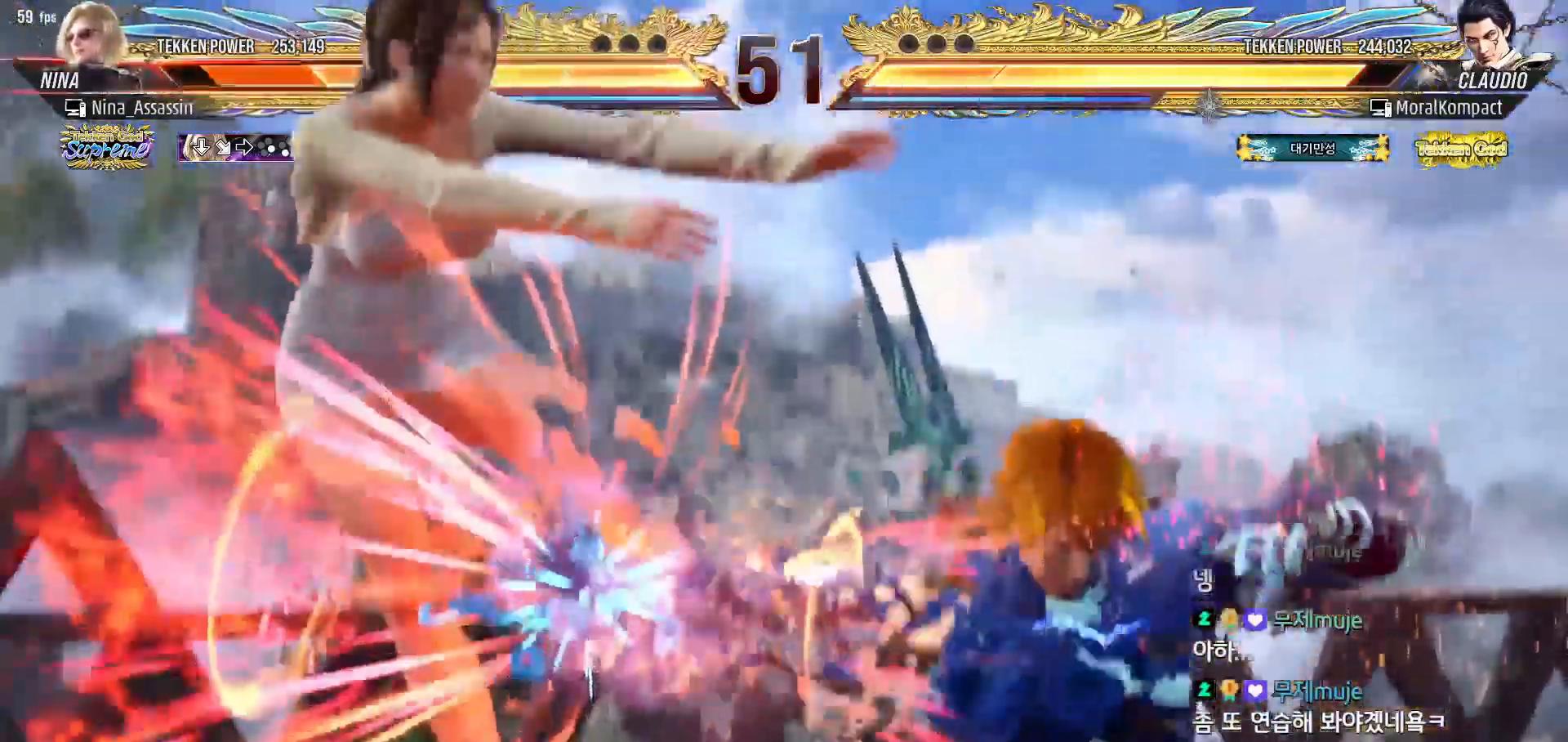
{"buttons": [], "left_stick": "left", "events": [[17, "SQUARE", "down"], [67, "SQUARE", "up"], [317, "CROSS", "down"], [367, "CROSS", "up"], [433, "CIRCLE", "down"], [483, "CIRCLE", "up"]]}
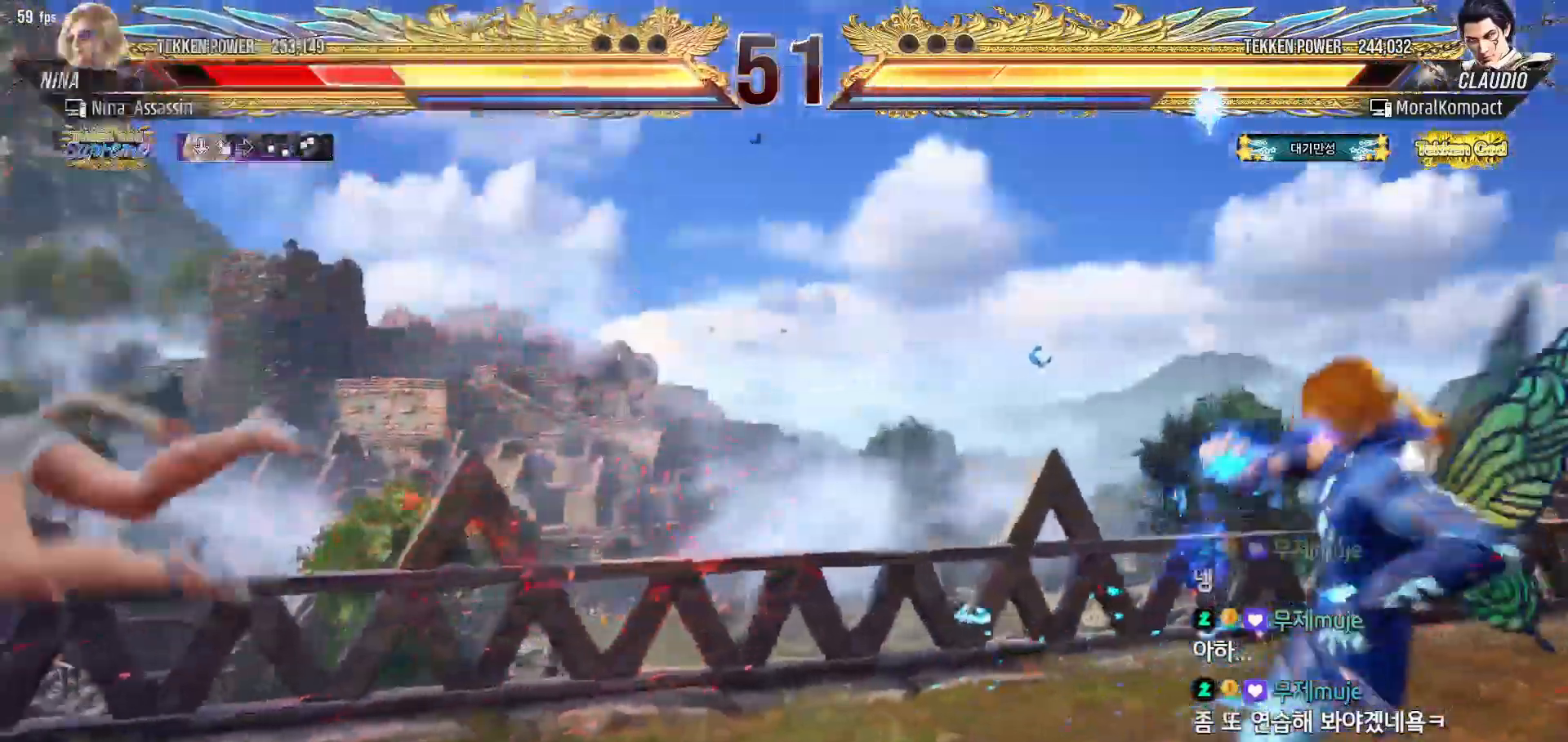
{"buttons": [], "left_stick": "center", "events": [[17, "CROSS", "down"], [67, "CROSS", "up"], [67, "left_stick", "center"], [117, "CIRCLE", "down"], [167, "CIRCLE", "up"], [200, "CROSS", "down"], [250, "CROSS", "up"], [283, "CIRCLE", "down"], [333, "CIRCLE", "up"], [367, "CROSS", "down"], [417, "CROSS", "up"]]}
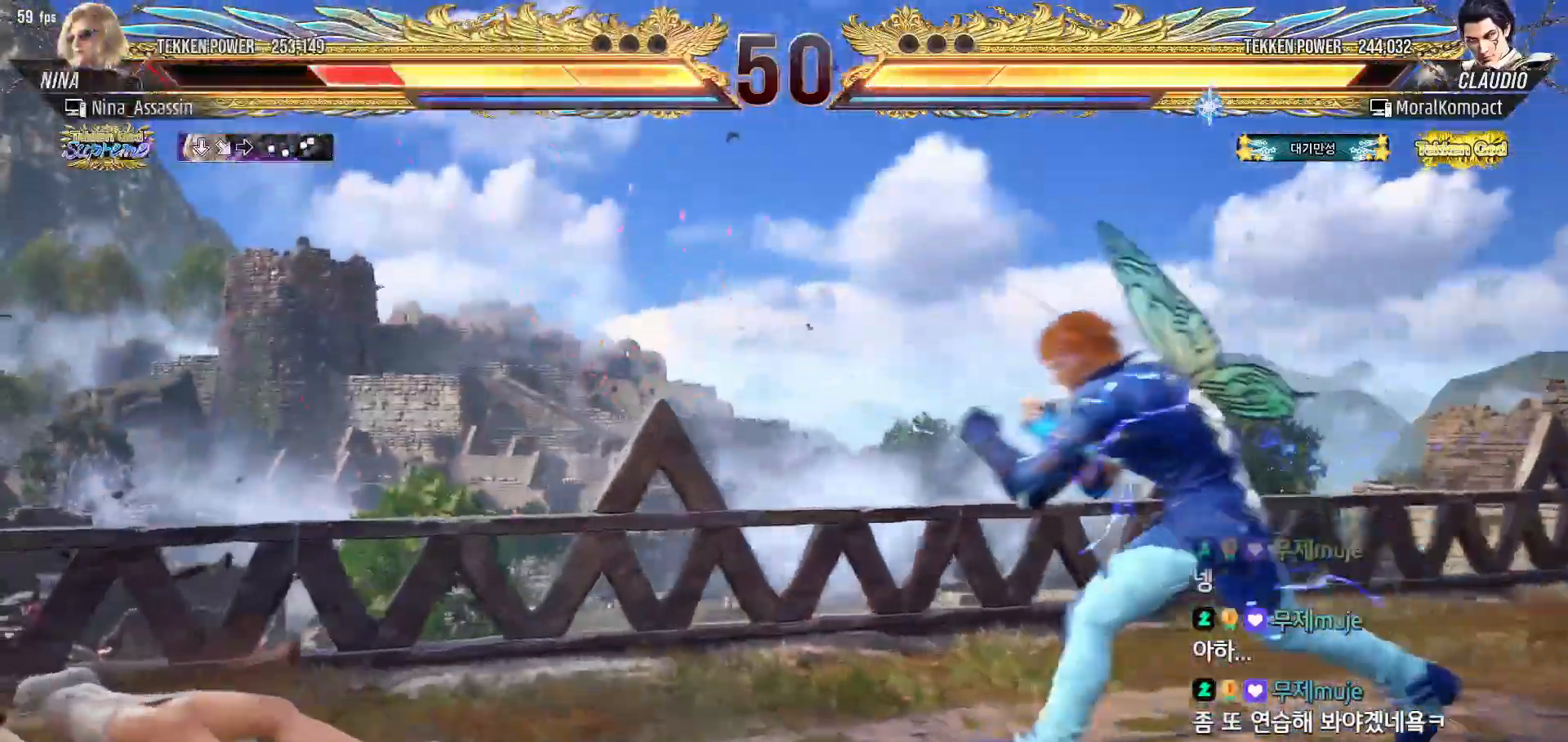
{"buttons": [], "left_stick": "left", "events": [[183, "left_stick", "left"], [267, "left_stick", "center"], [317, "left_stick", "left"]]}
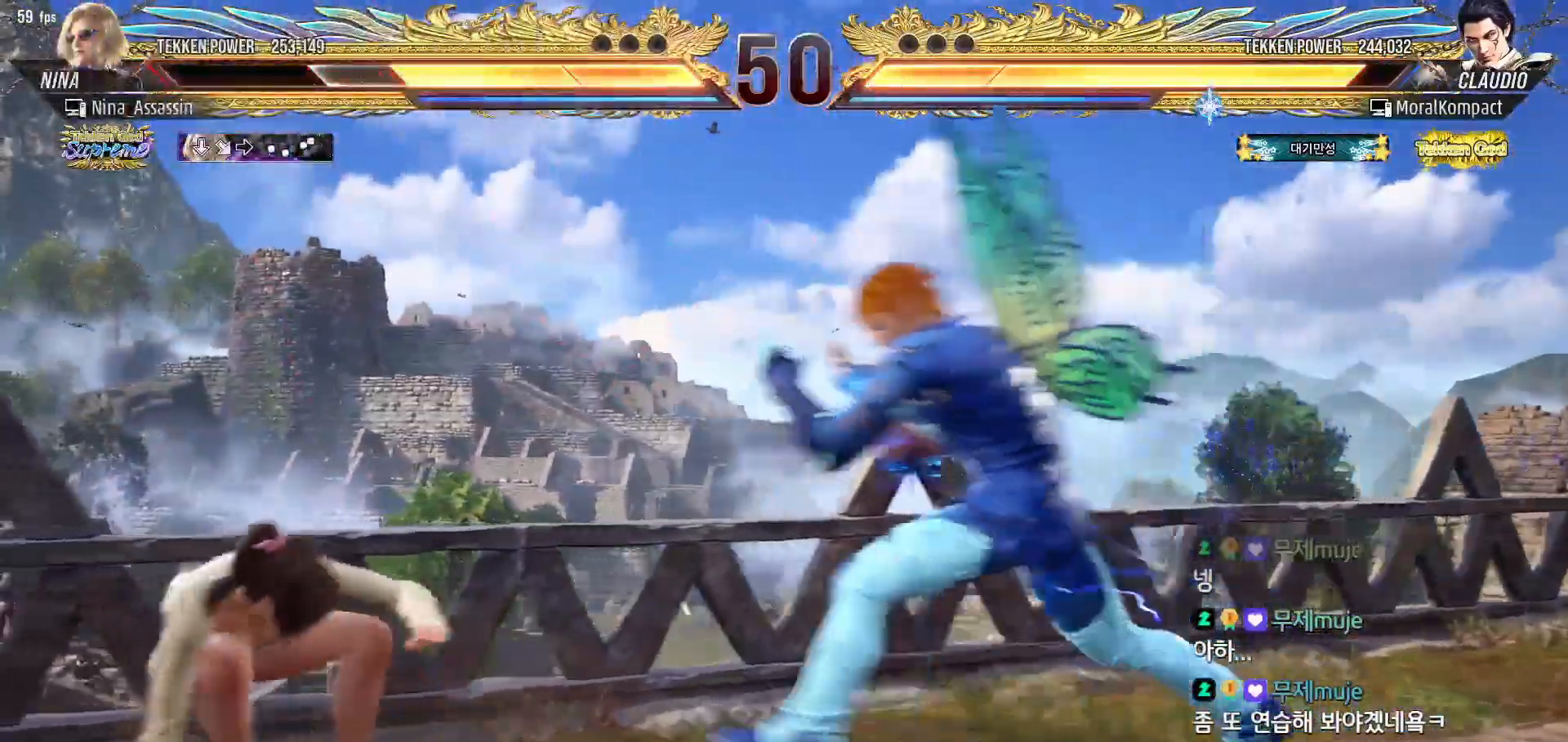
{"buttons": [], "left_stick": "left", "events": [[83, "left_stick", "center"], [217, "left_stick", "left"]]}
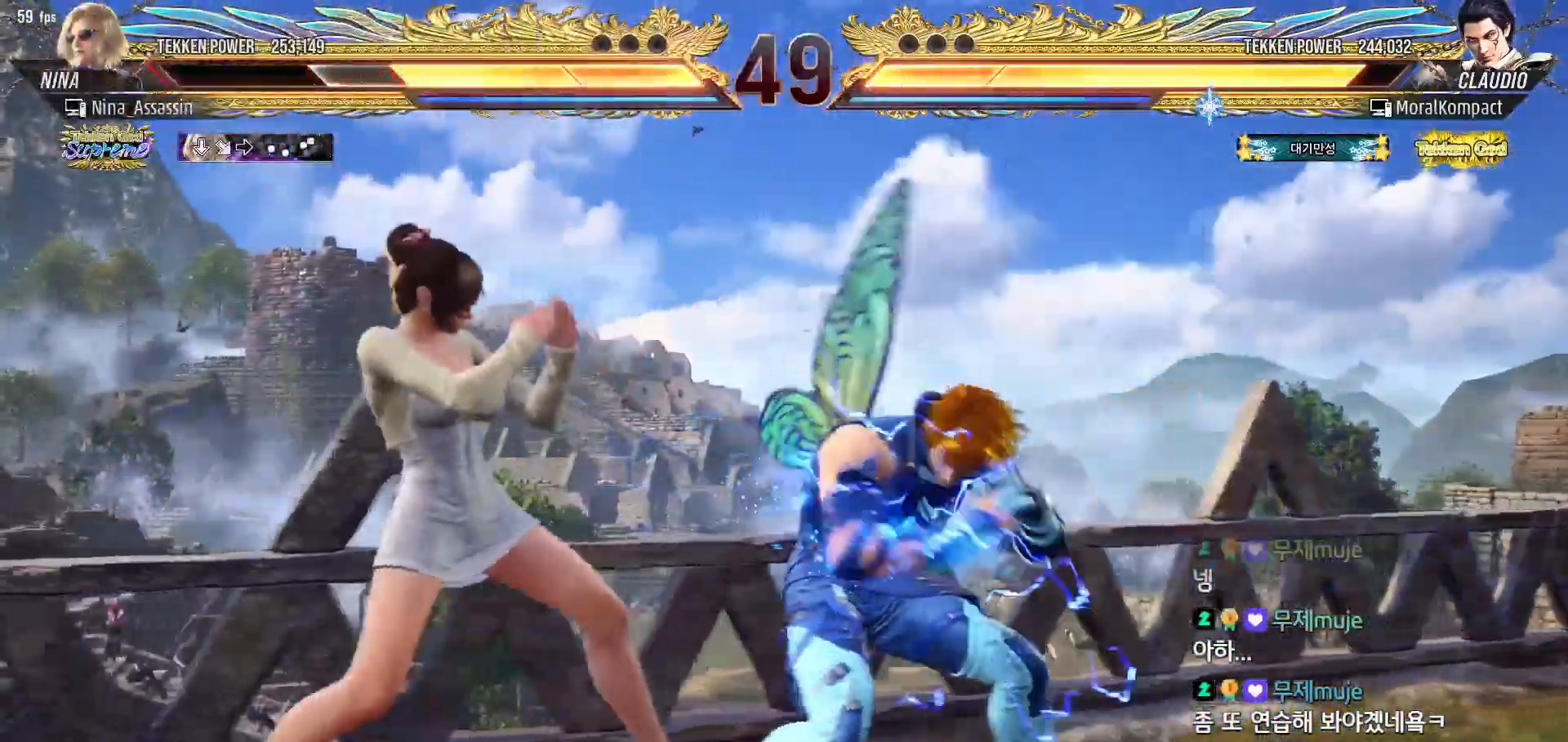
{"buttons": ["SQUARE"], "left_stick": "down-right", "events": [[383, "left_stick", "center"], [450, "left_stick", "down-right"], [467, "SQUARE", "down"]]}
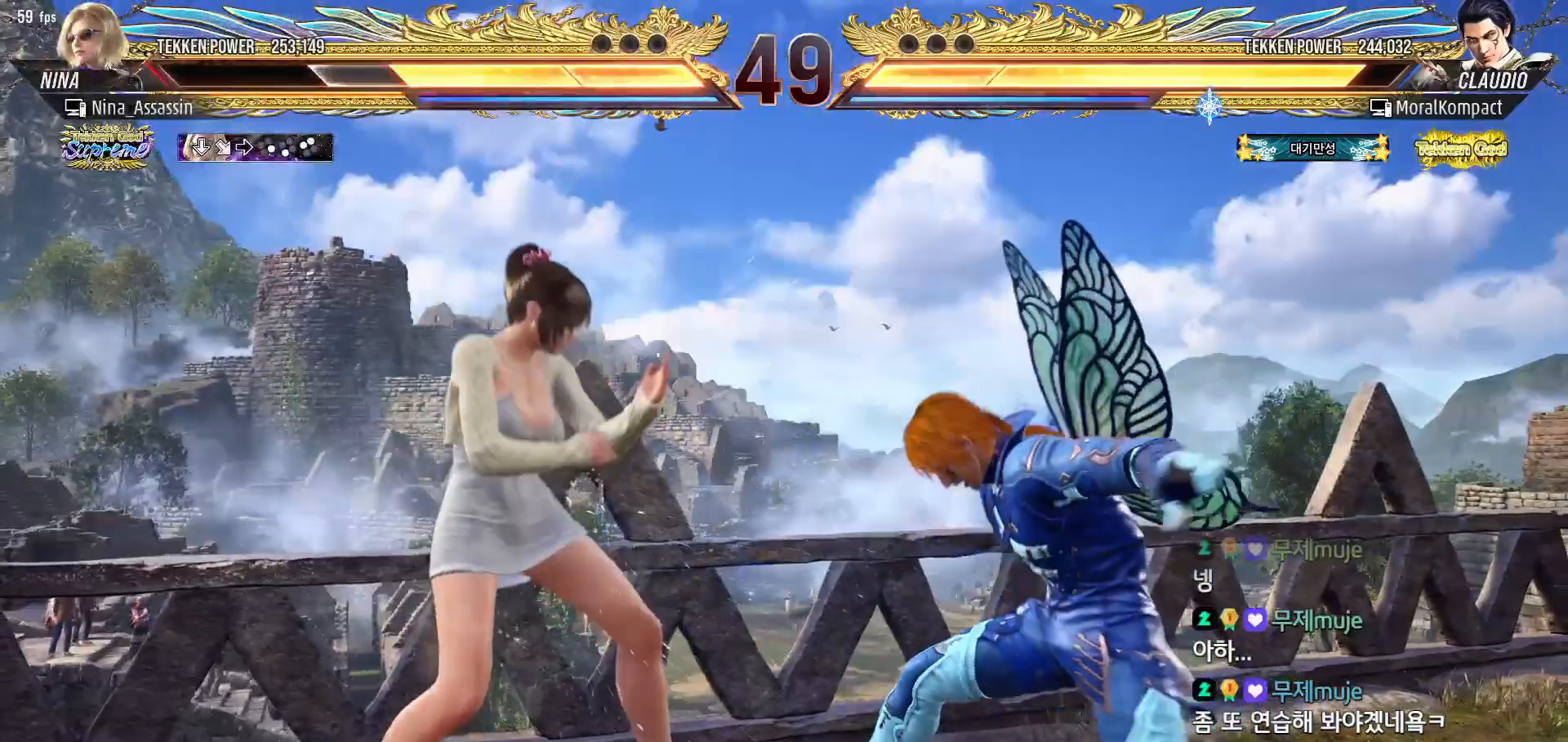
{"buttons": [], "left_stick": "right", "events": [[33, "SQUARE", "up"], [83, "TRIANGLE", "down"], [83, "left_stick", "center"], [167, "TRIANGLE", "up"], [350, "left_stick", "right"]]}
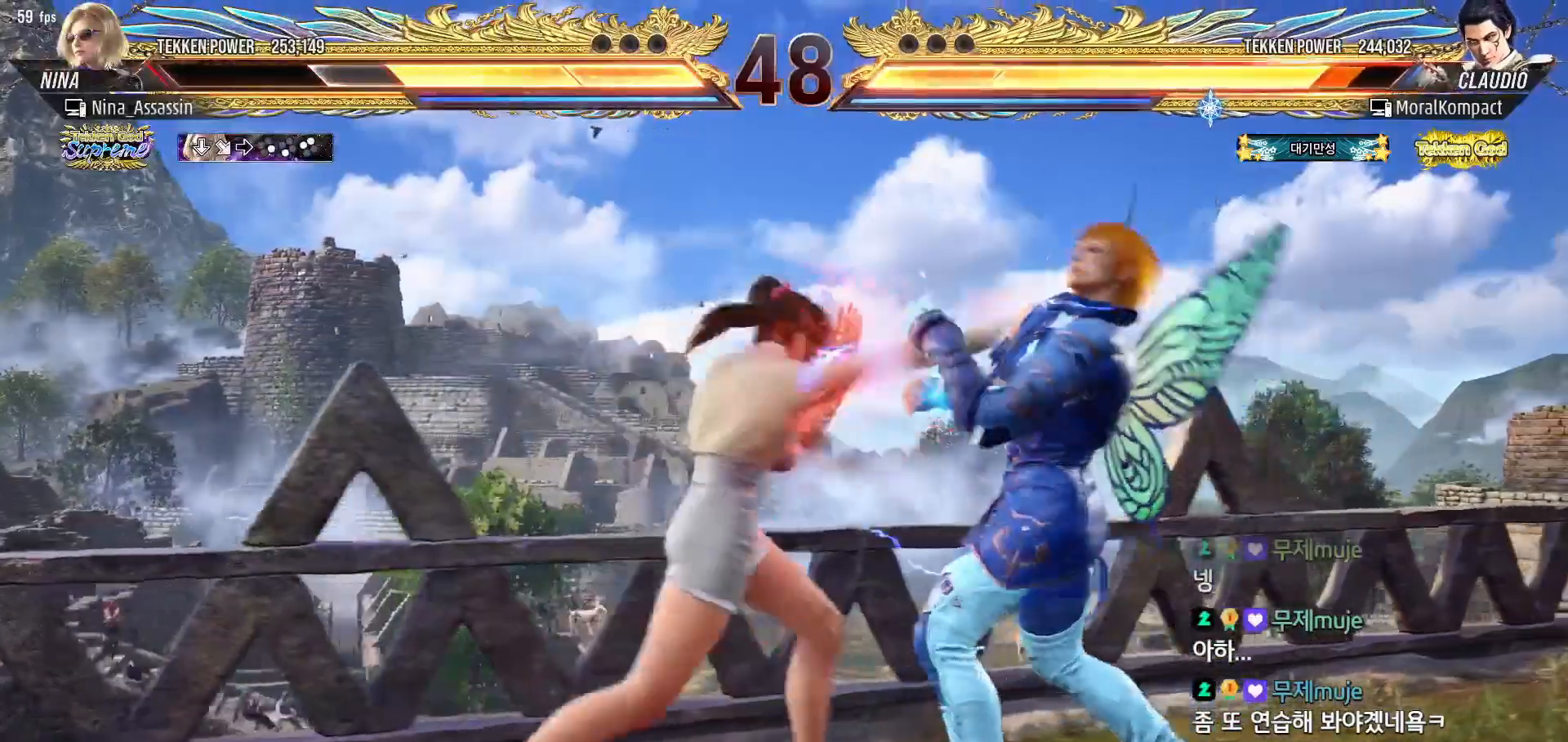
{"buttons": [], "left_stick": "center", "events": [[83, "left_stick", "center"], [200, "CIRCLE", "down"], [267, "CIRCLE", "up"]]}
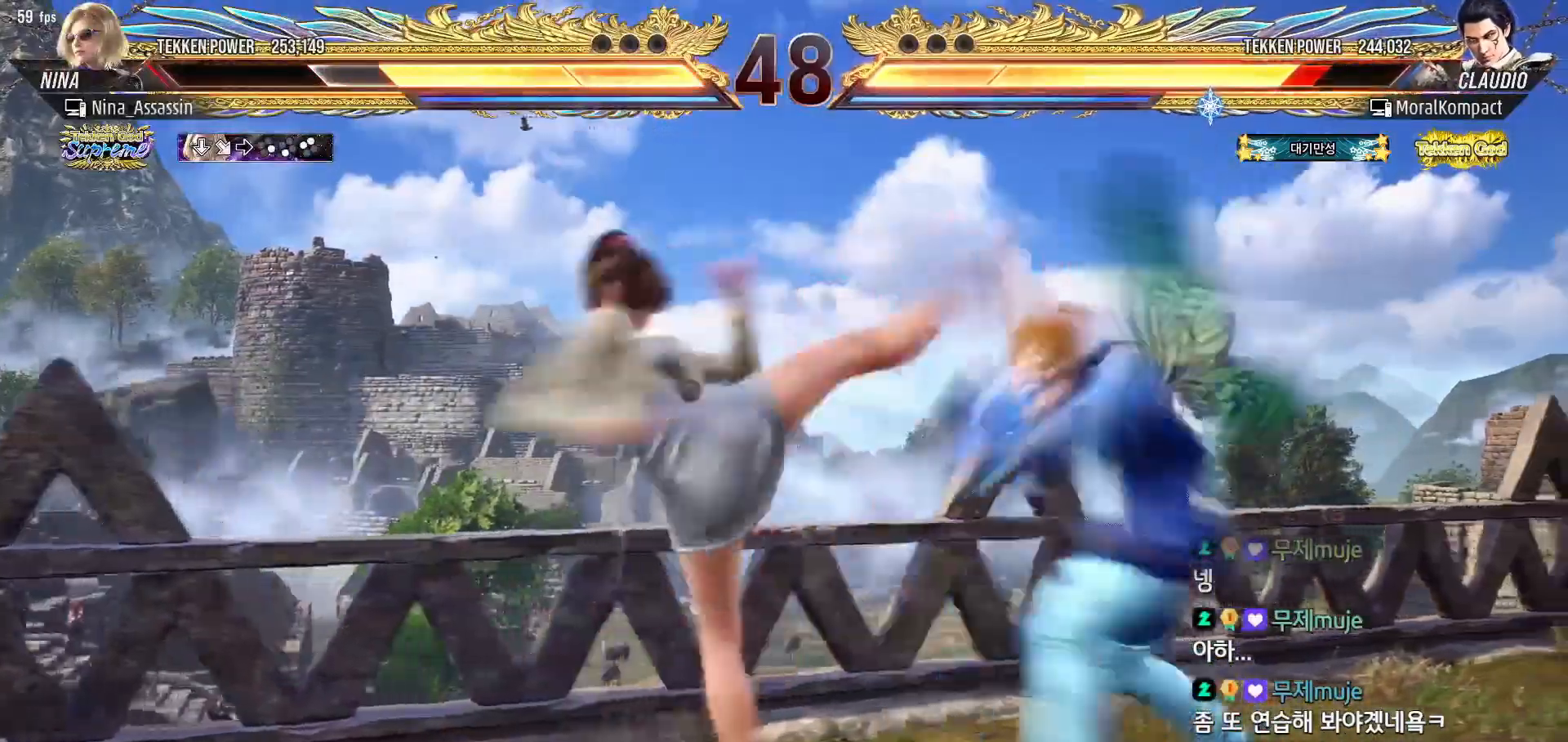
{"buttons": [], "left_stick": "left", "events": [[217, "left_stick", "down"], [300, "left_stick", "center"], [483, "left_stick", "left"]]}
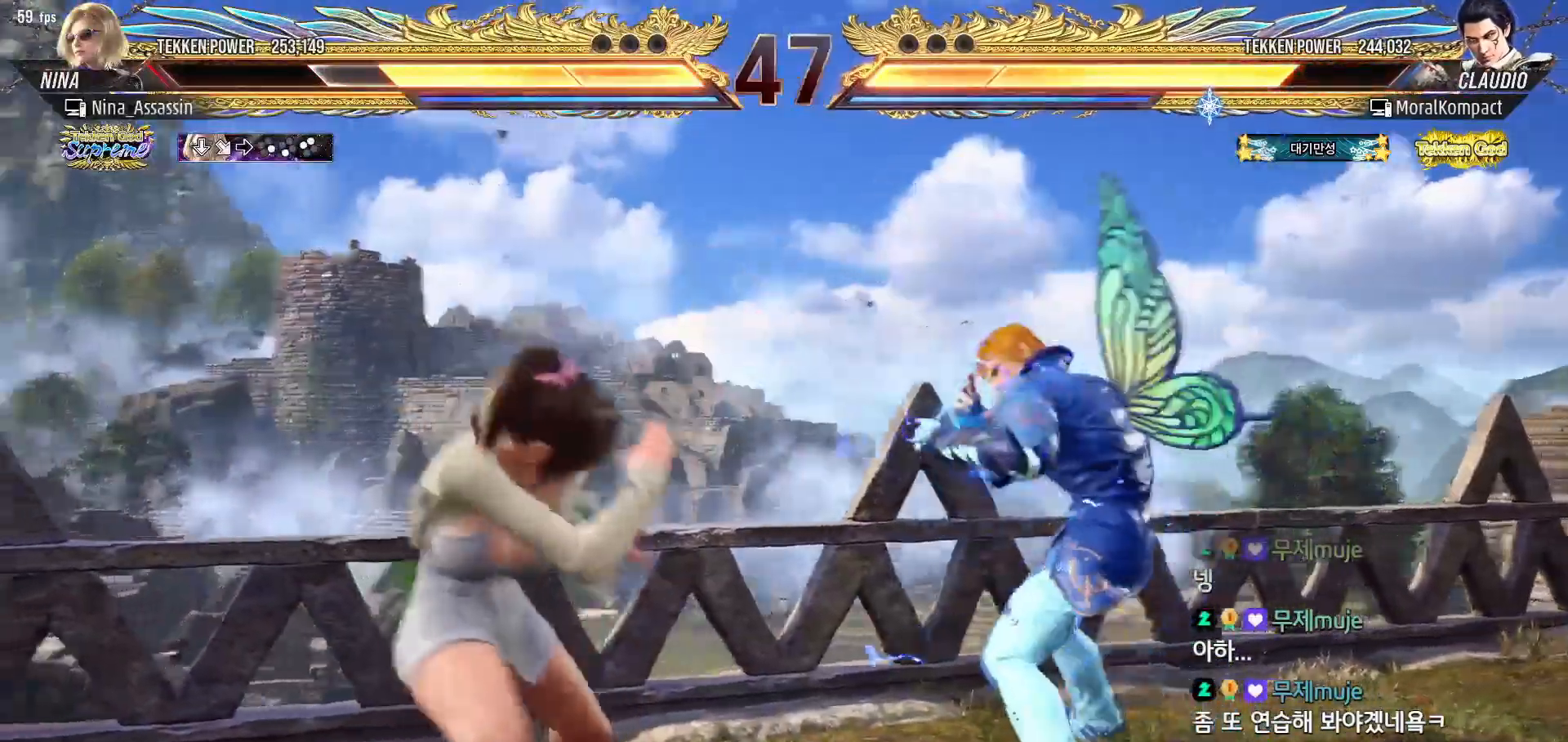
{"buttons": [], "left_stick": "center", "events": [[50, "left_stick", "center"], [100, "left_stick", "left"], [233, "left_stick", "down"], [483, "left_stick", "center"]]}
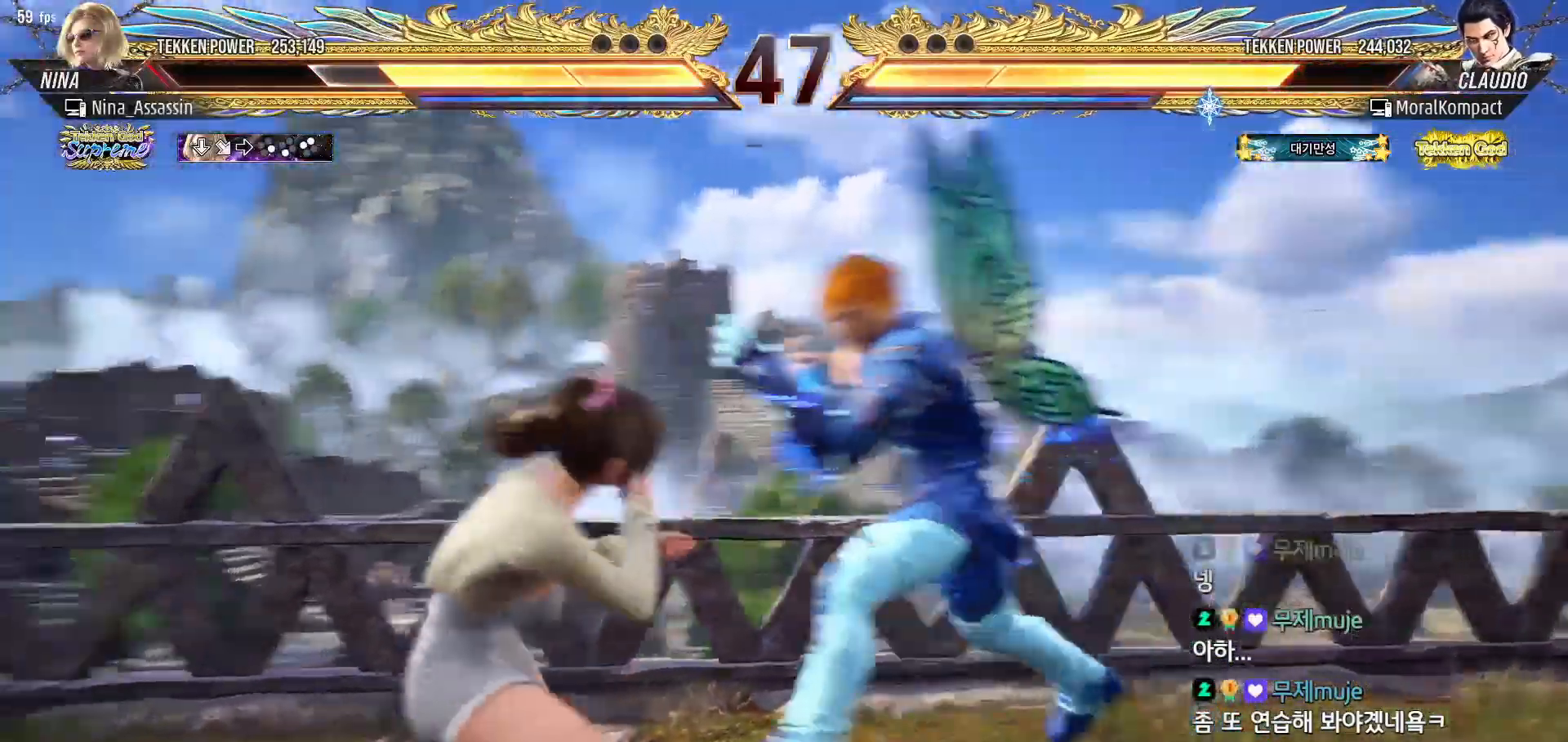
{"buttons": [], "left_stick": "left", "events": [[33, "left_stick", "down-left"], [300, "left_stick", "center"], [350, "left_stick", "left"]]}
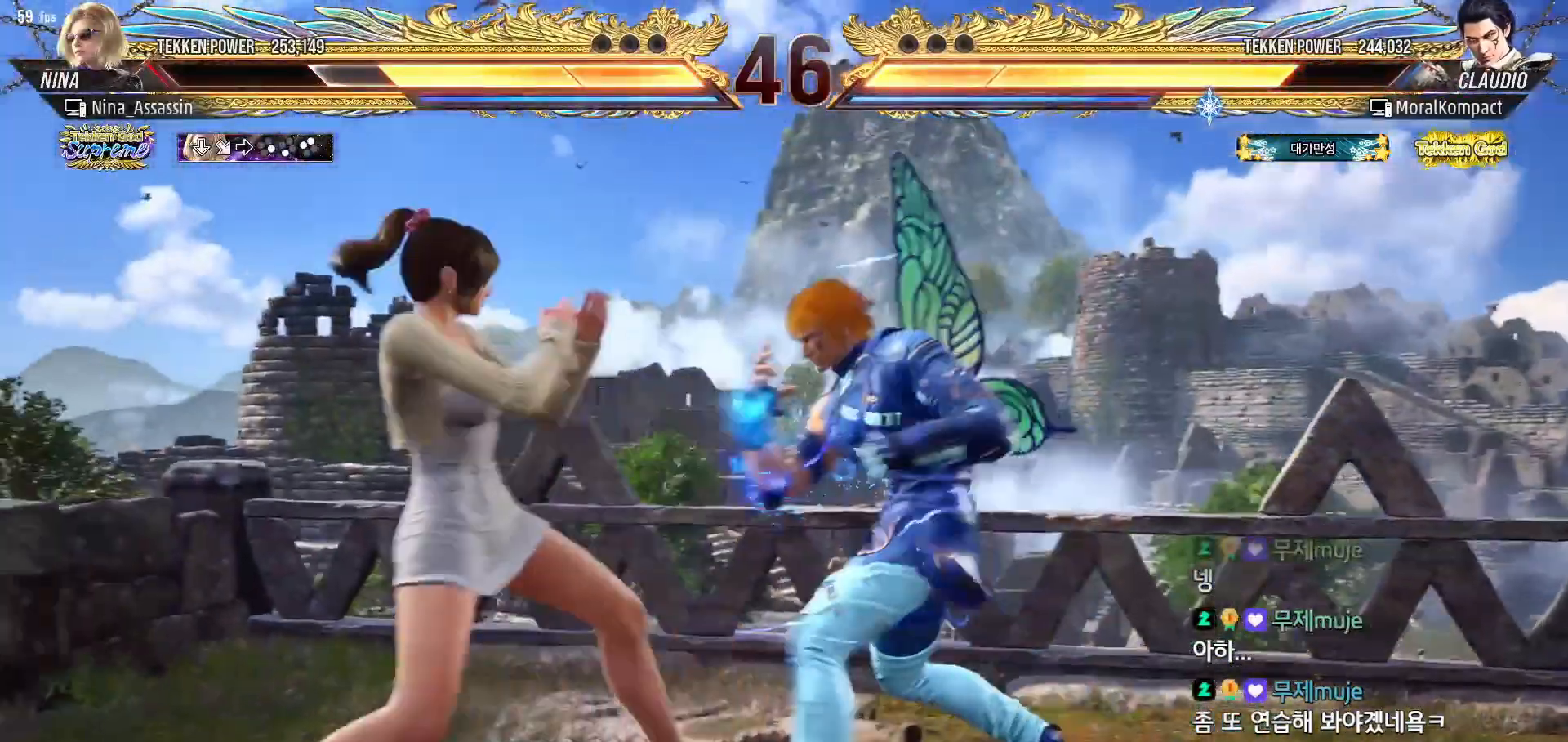
{"buttons": [], "left_stick": "left", "events": [[100, "left_stick", "down-left"], [267, "left_stick", "center"], [333, "left_stick", "left"], [417, "left_stick", "center"], [467, "left_stick", "left"]]}
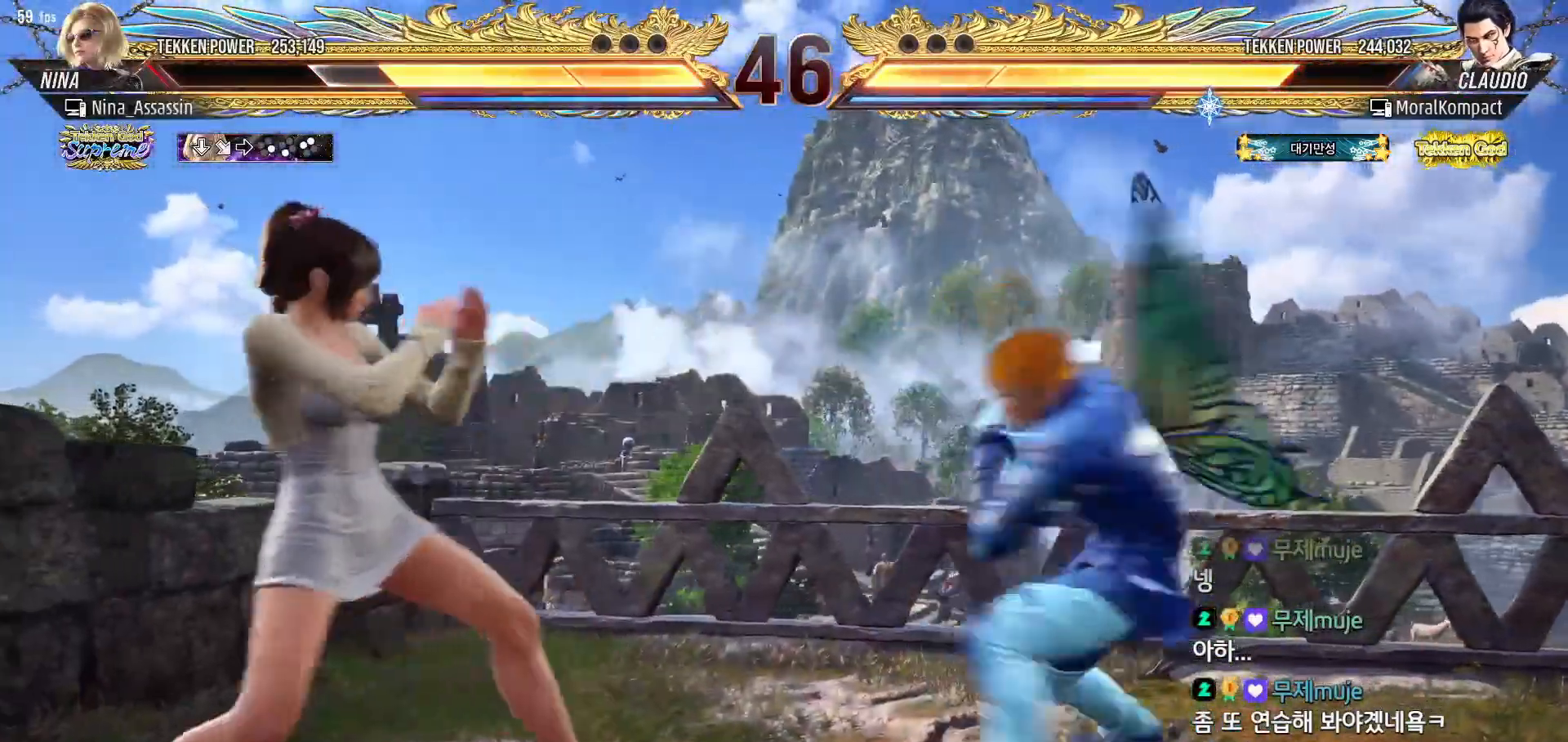
{"buttons": [], "left_stick": "left", "events": [[100, "left_stick", "down-left"], [267, "left_stick", "left"]]}
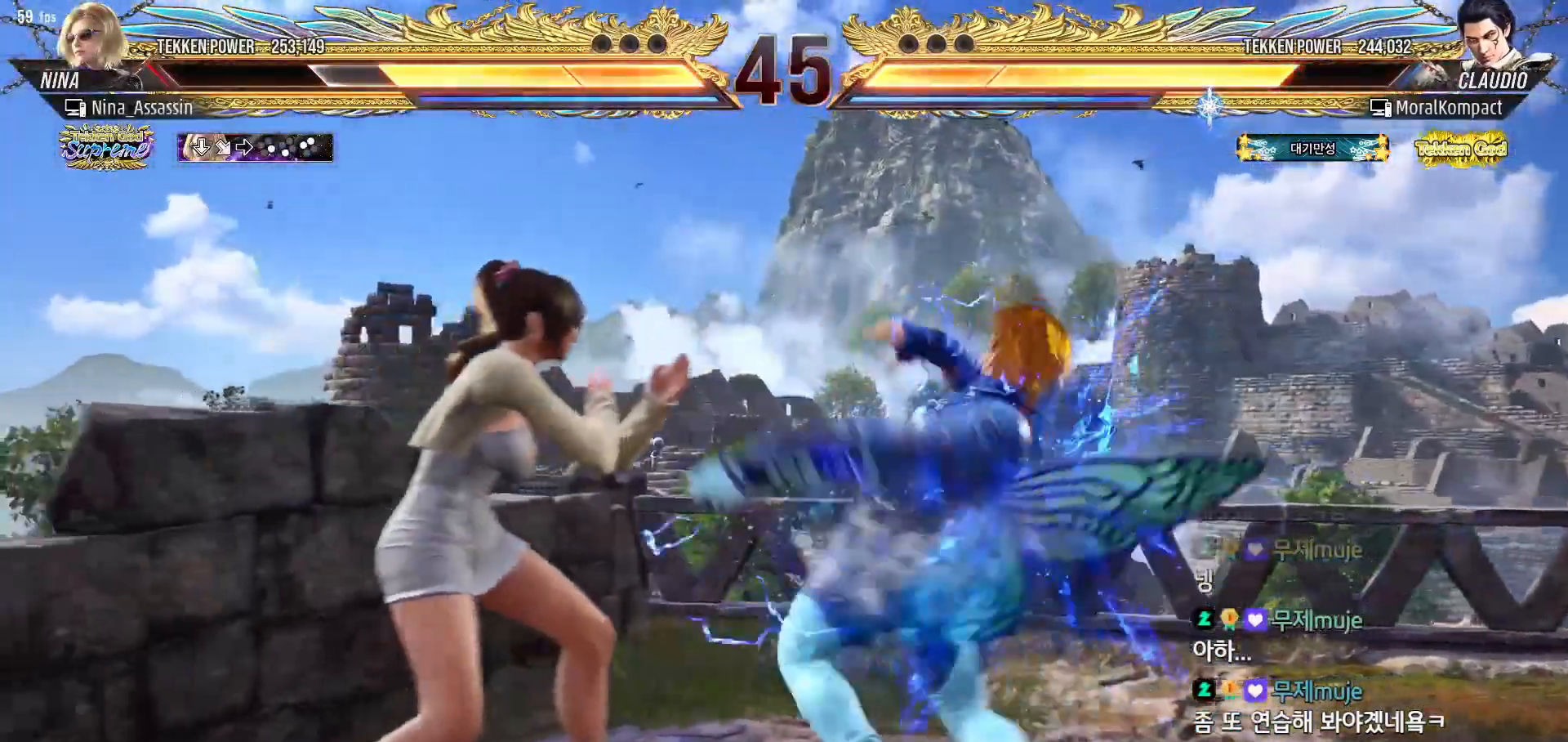
{"buttons": [], "left_stick": "left", "events": []}
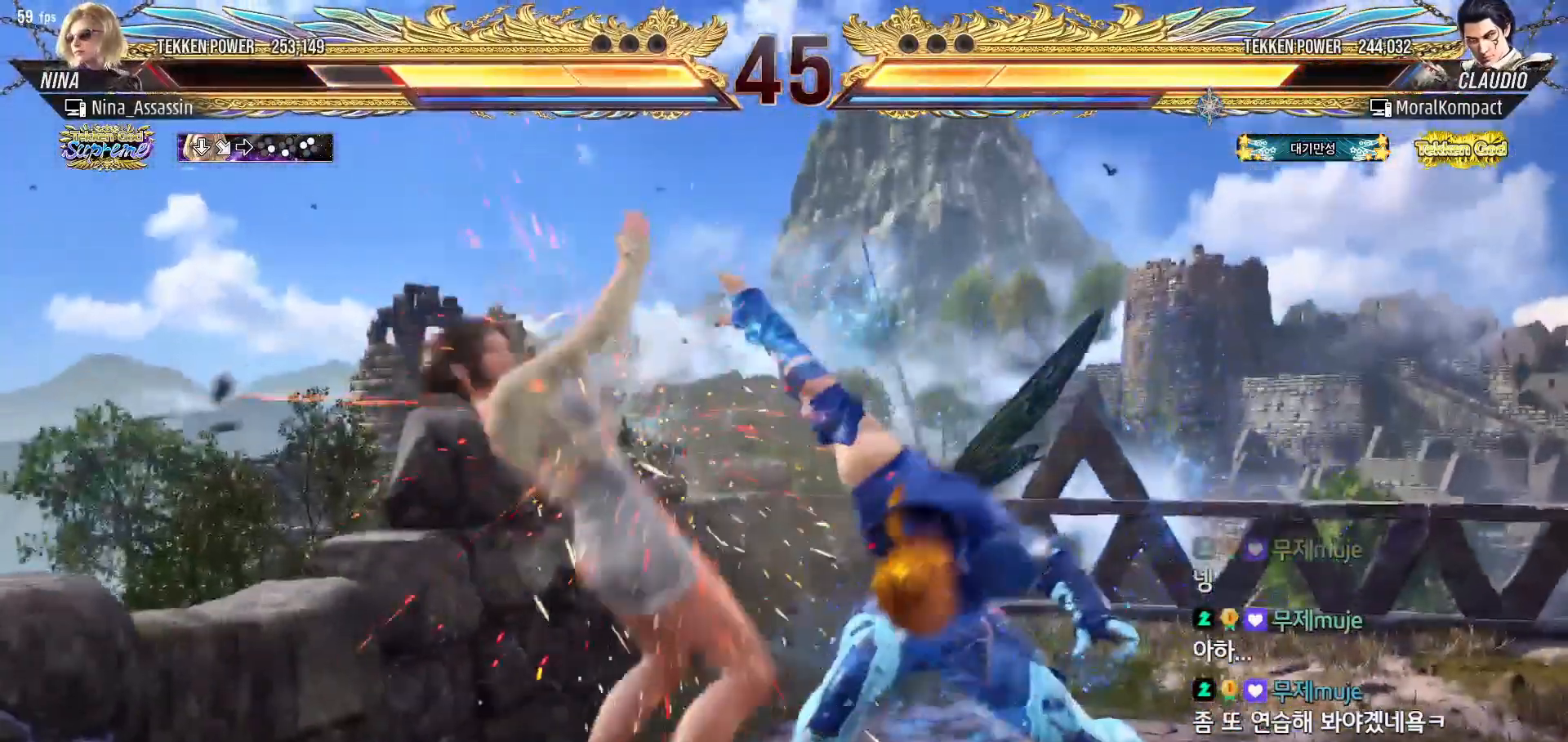
{"buttons": [], "left_stick": "left", "events": [[33, "left_stick", "center"], [217, "left_stick", "left"]]}